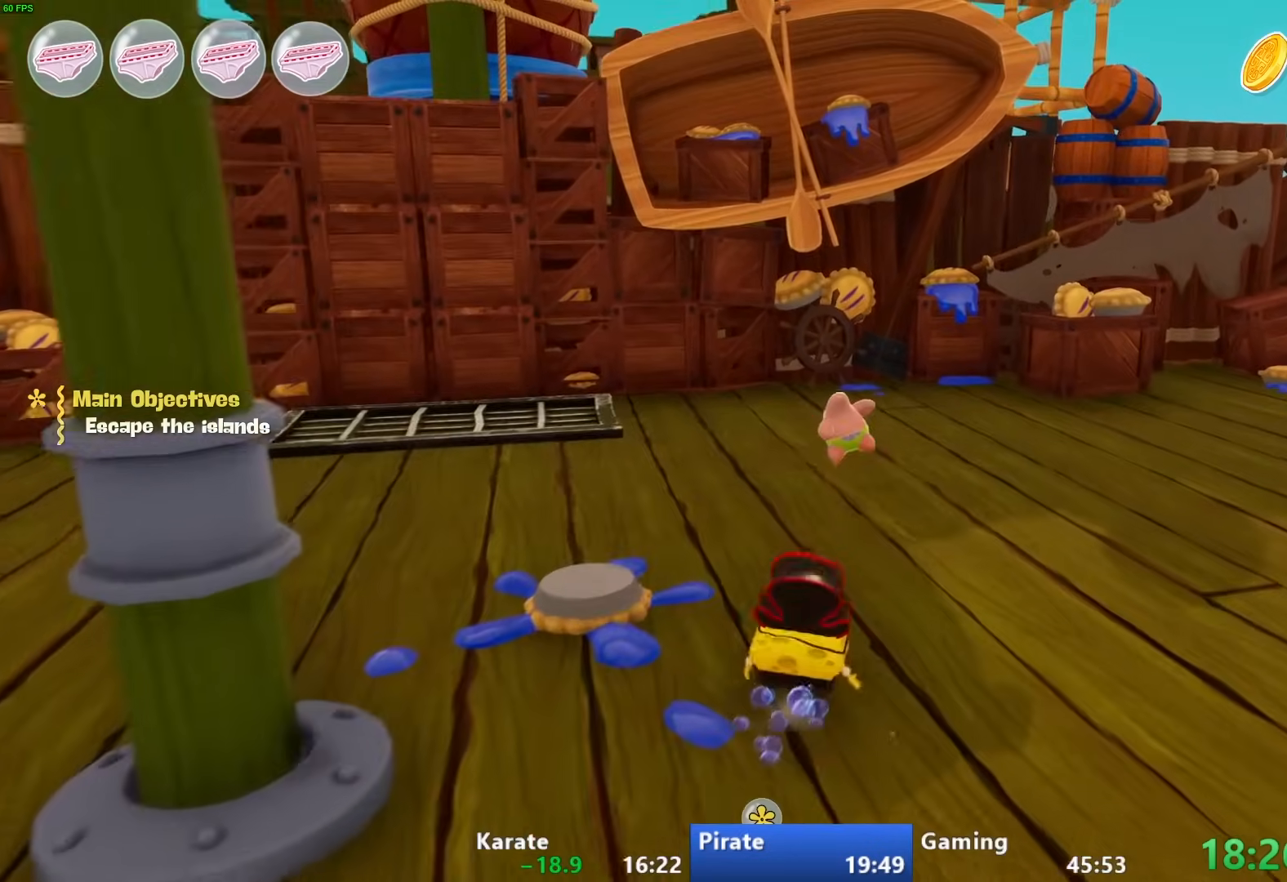
Gameplay with a controller (PlayStation layout); each line is a JSON object with the inputs held at the frame after it. "events" lists button and stick changes between this image and that frame as [ms after this image, input, new state], when the widget could be followed in between.
{"buttons": [], "left_stick": "up-right", "right_stick": "center", "events": [[150, "CIRCLE", "down"], [367, "CIRCLE", "up"]]}
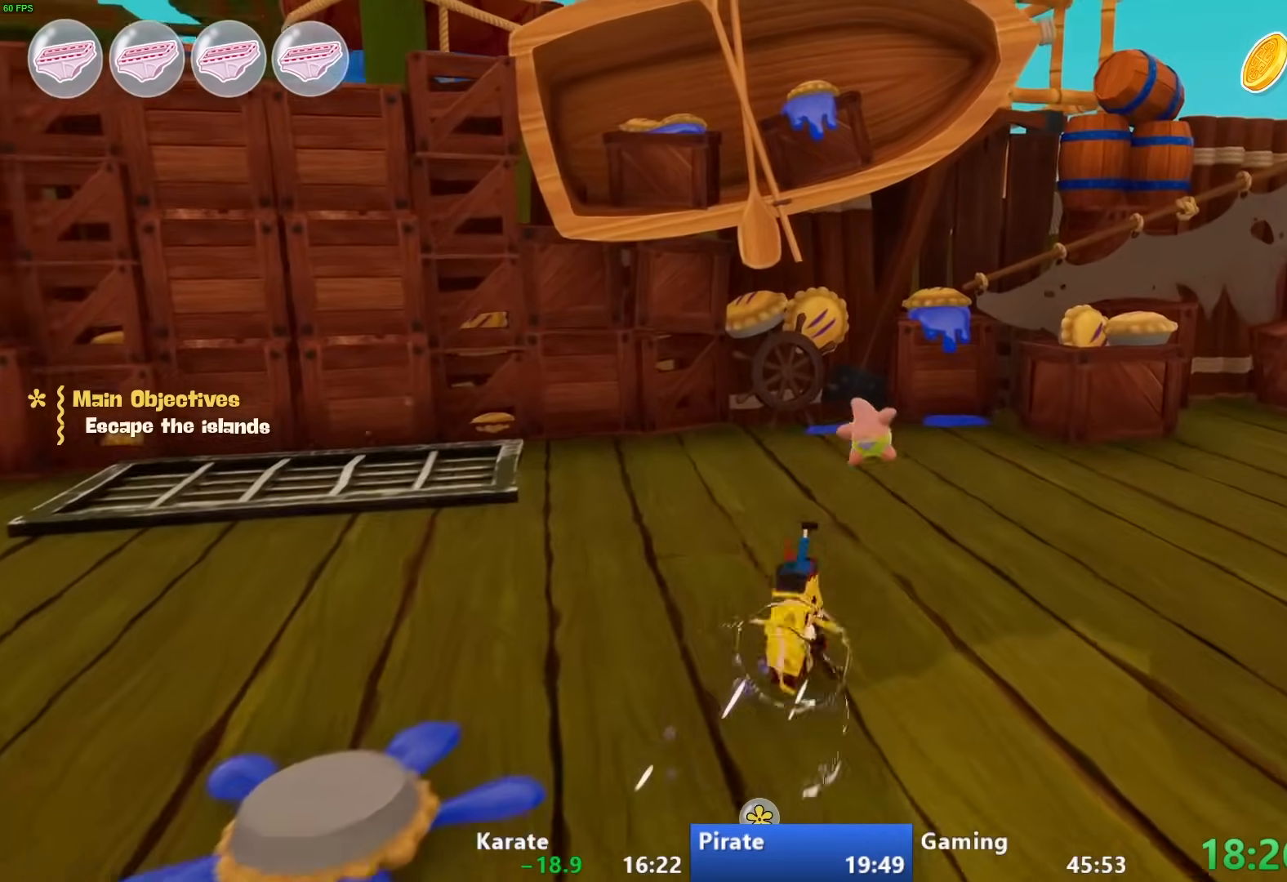
{"buttons": [], "left_stick": "up-right", "right_stick": "center", "events": [[117, "CROSS", "down"], [233, "CROSS", "up"]]}
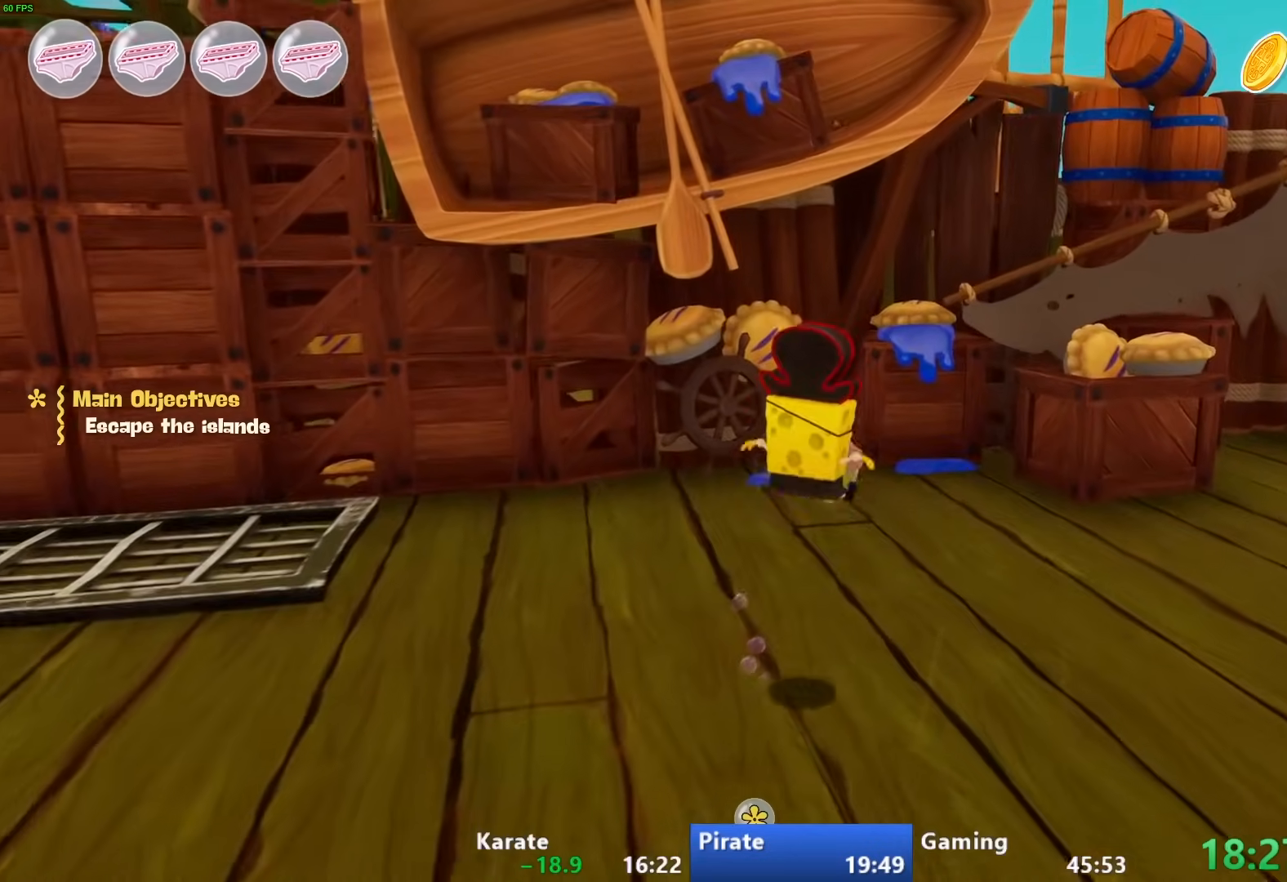
{"buttons": ["CIRCLE"], "left_stick": "up", "right_stick": "center", "events": [[333, "CIRCLE", "down"], [350, "left_stick", "up"]]}
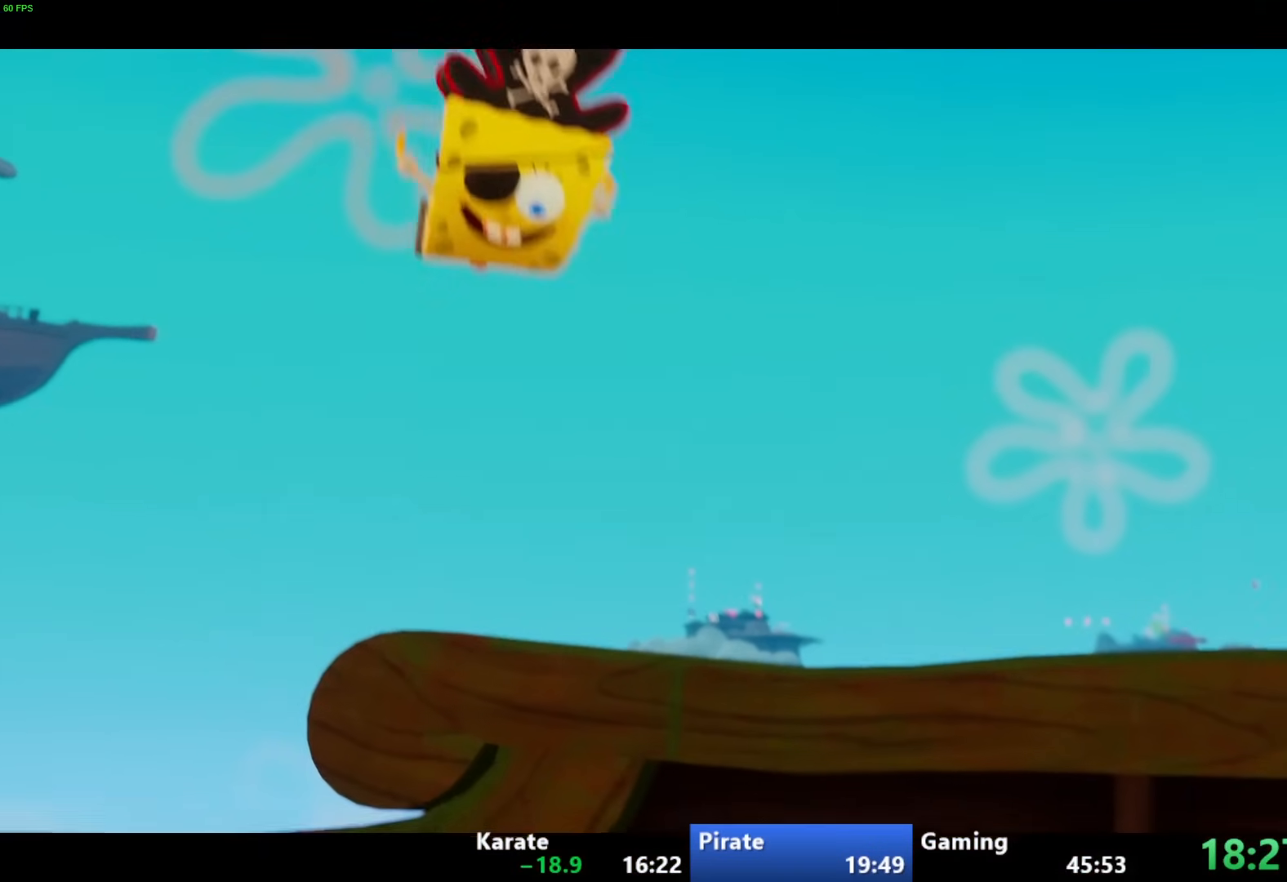
{"buttons": ["CIRCLE"], "left_stick": "up-left", "right_stick": "center", "events": [[300, "left_stick", "up-left"]]}
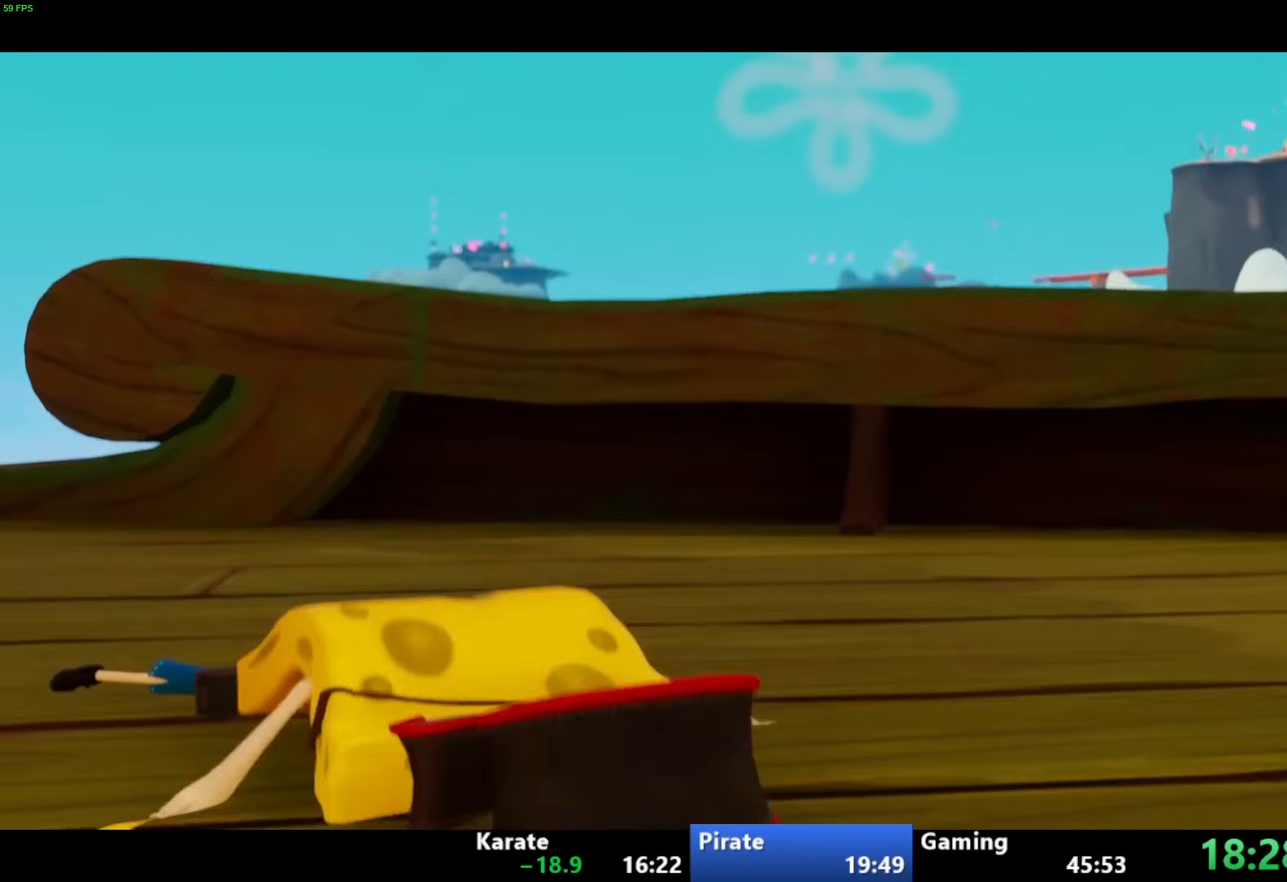
{"buttons": [], "left_stick": "up-left", "right_stick": "center", "events": [[67, "CIRCLE", "up"], [167, "CROSS", "down"], [250, "CROSS", "up"], [367, "TRIANGLE", "down"], [467, "TRIANGLE", "up"]]}
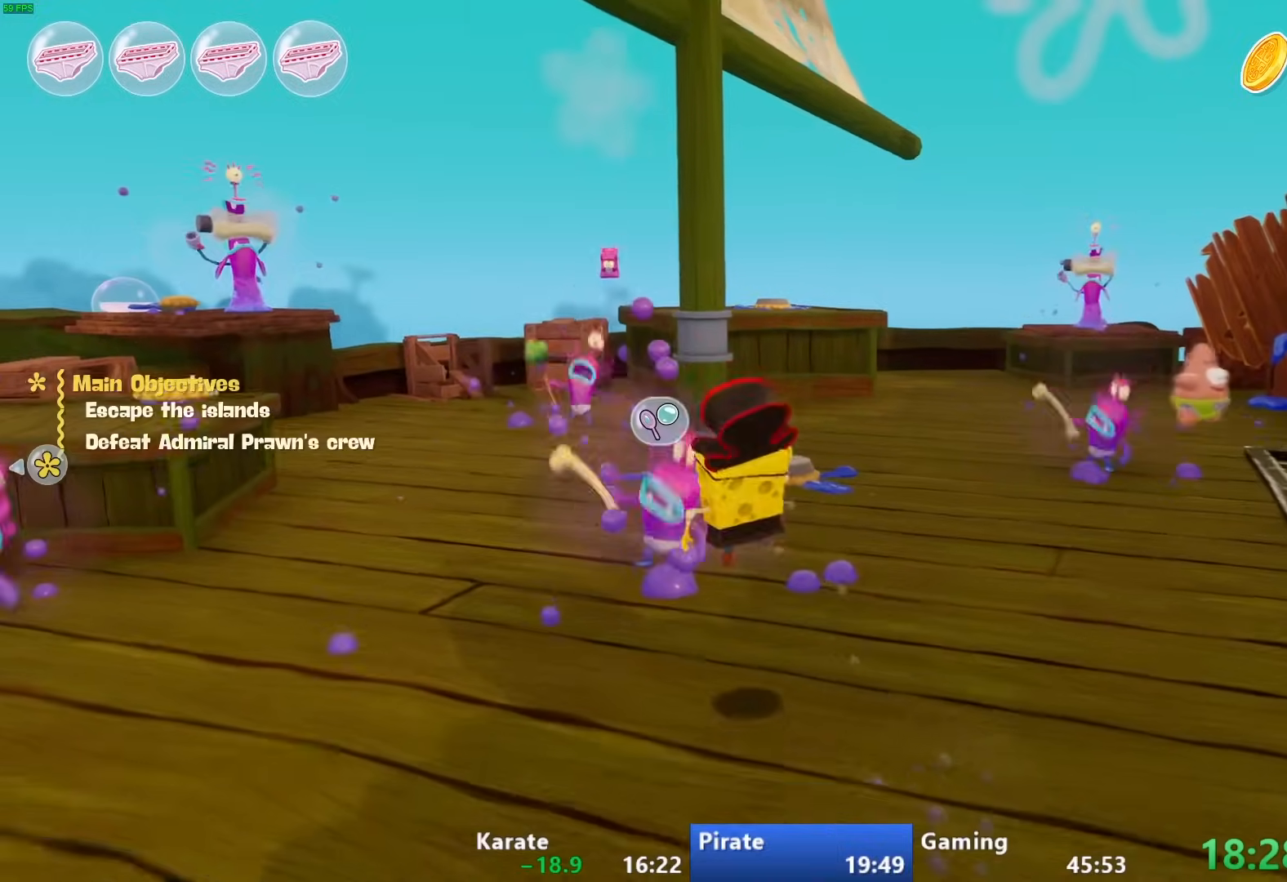
{"buttons": ["TRIANGLE"], "left_stick": "up", "right_stick": "center", "events": [[117, "right_stick", "left"], [333, "right_stick", "center"], [350, "left_stick", "up"], [483, "TRIANGLE", "down"]]}
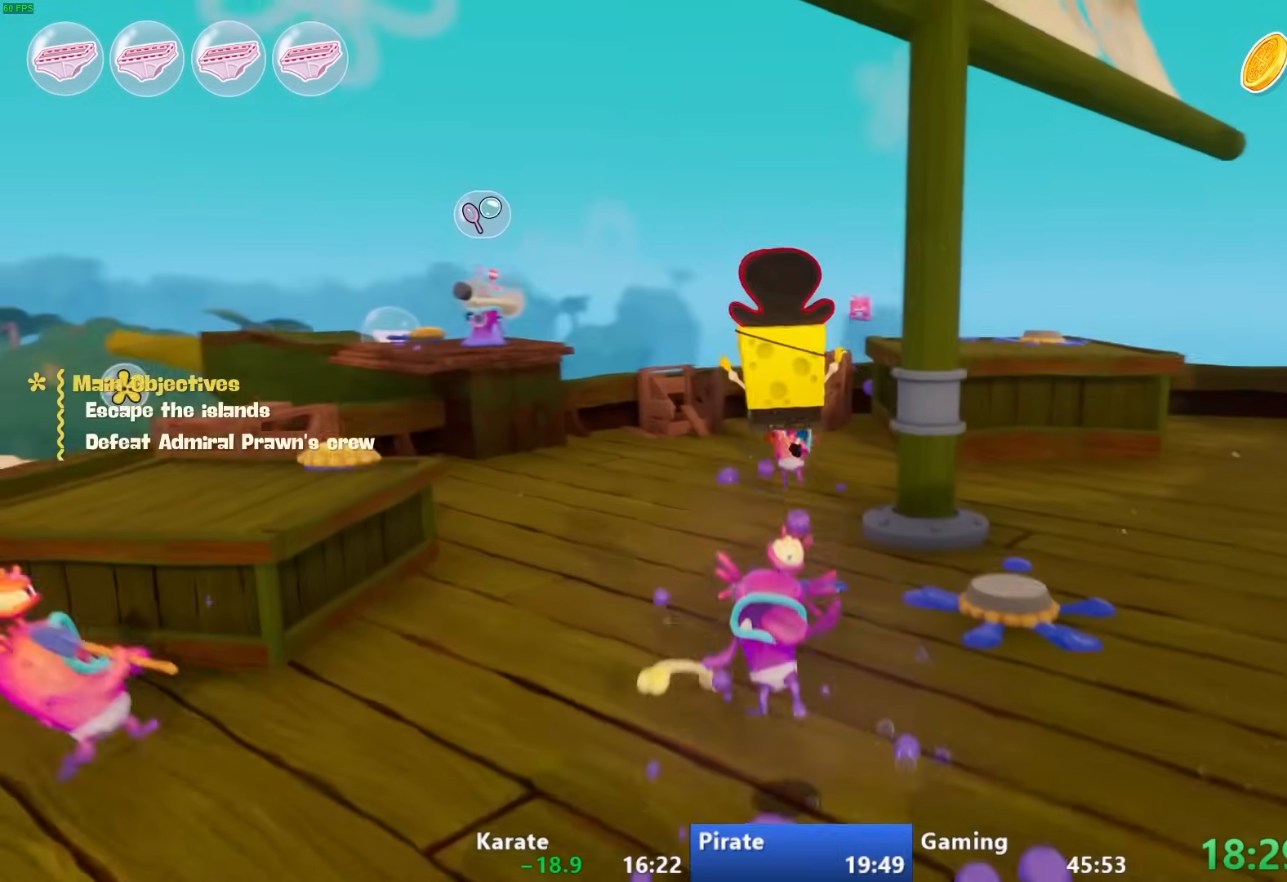
{"buttons": ["TRIANGLE"], "left_stick": "up-left", "right_stick": "center", "events": [[50, "TRIANGLE", "up"], [133, "TRIANGLE", "down"], [217, "TRIANGLE", "up"], [300, "TRIANGLE", "down"], [317, "left_stick", "up-left"], [383, "TRIANGLE", "up"], [483, "TRIANGLE", "down"]]}
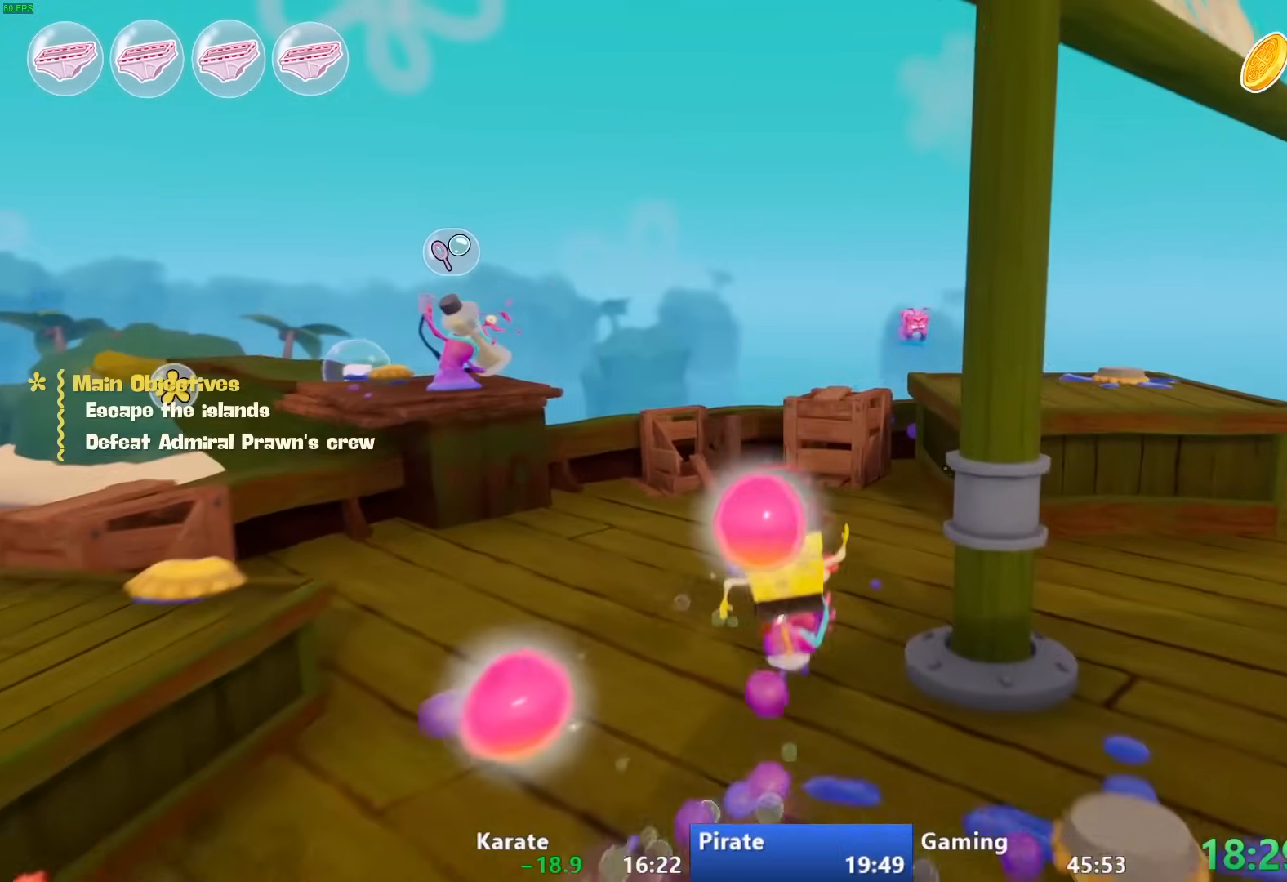
{"buttons": [], "left_stick": "up-left", "right_stick": "center", "events": [[50, "TRIANGLE", "up"], [183, "right_stick", "left"], [367, "right_stick", "center"]]}
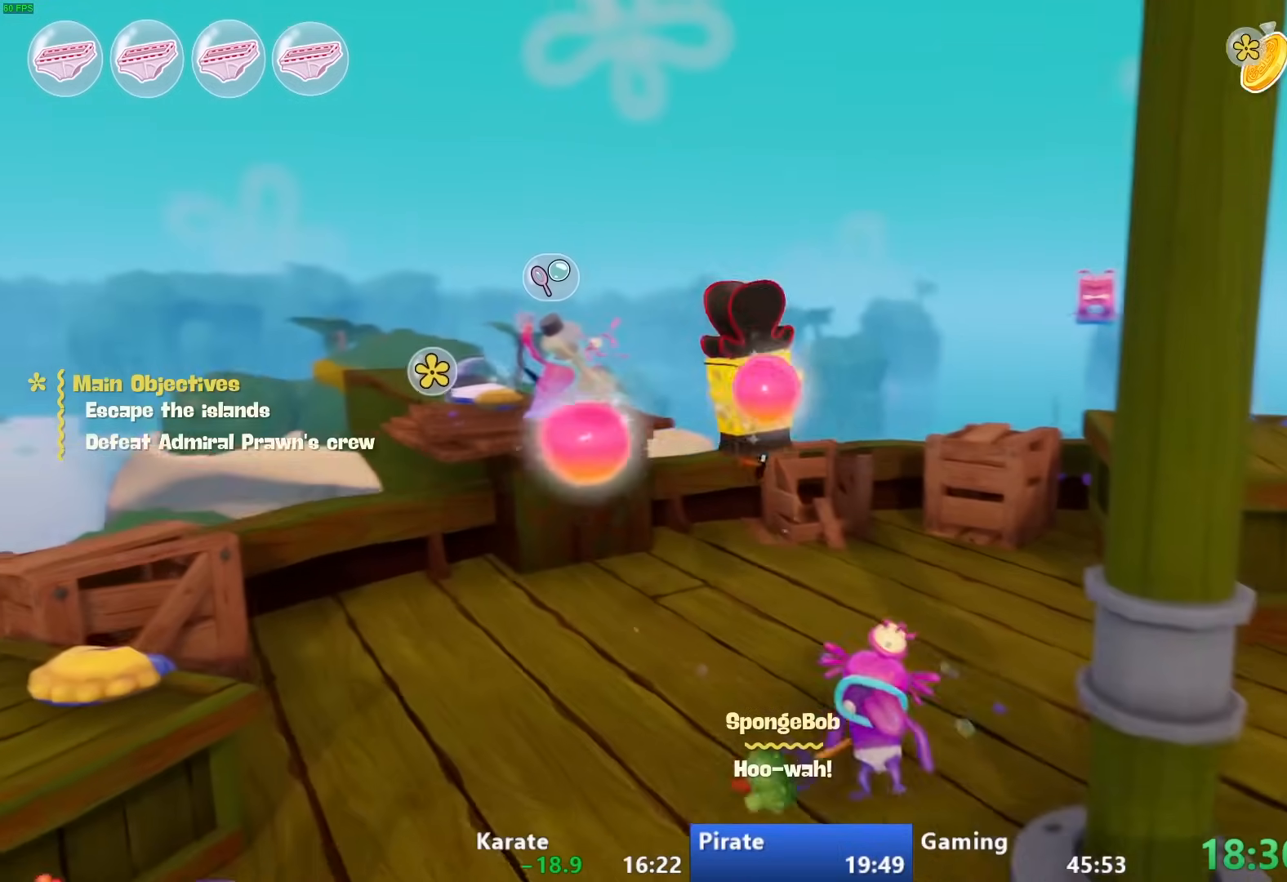
{"buttons": [], "left_stick": "up-left", "right_stick": "center", "events": [[33, "TRIANGLE", "down"], [150, "TRIANGLE", "up"], [233, "TRIANGLE", "down"], [333, "TRIANGLE", "up"]]}
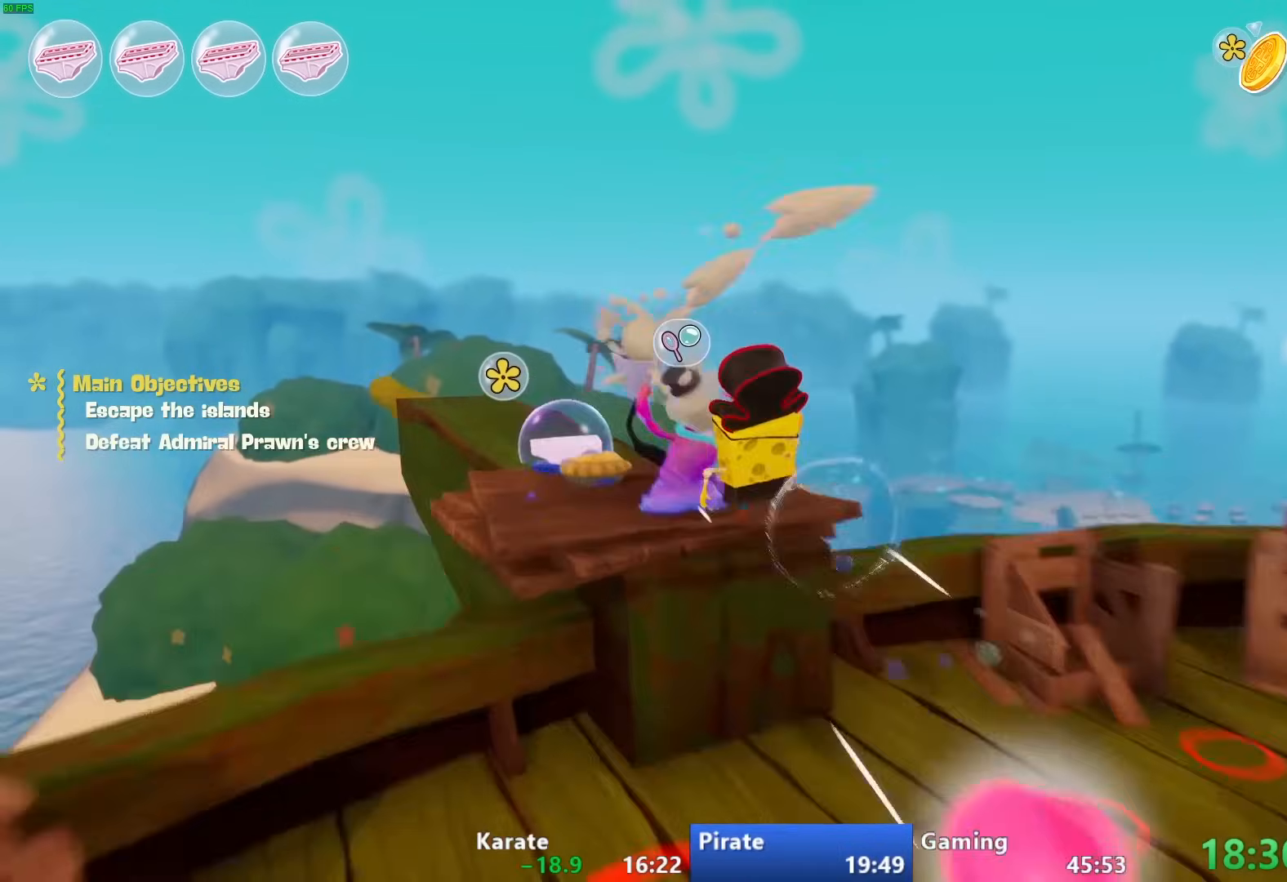
{"buttons": [], "left_stick": "down-right", "right_stick": "center", "events": [[333, "CIRCLE", "down"], [367, "left_stick", "right"], [417, "CIRCLE", "up"], [433, "left_stick", "center"], [483, "left_stick", "down-right"]]}
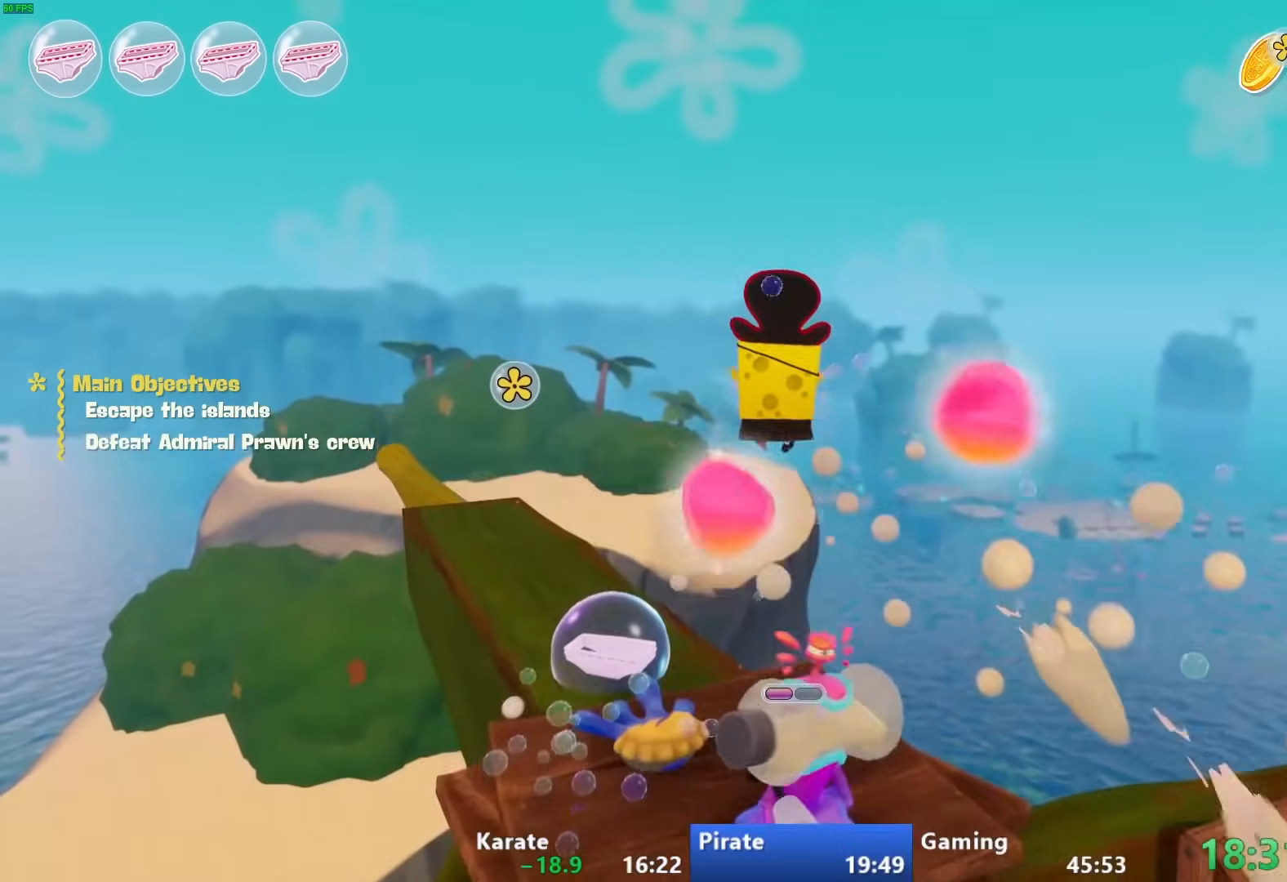
{"buttons": [], "left_stick": "up-left", "right_stick": "right", "events": [[67, "right_stick", "down-right"], [233, "right_stick", "right"], [367, "left_stick", "up-left"]]}
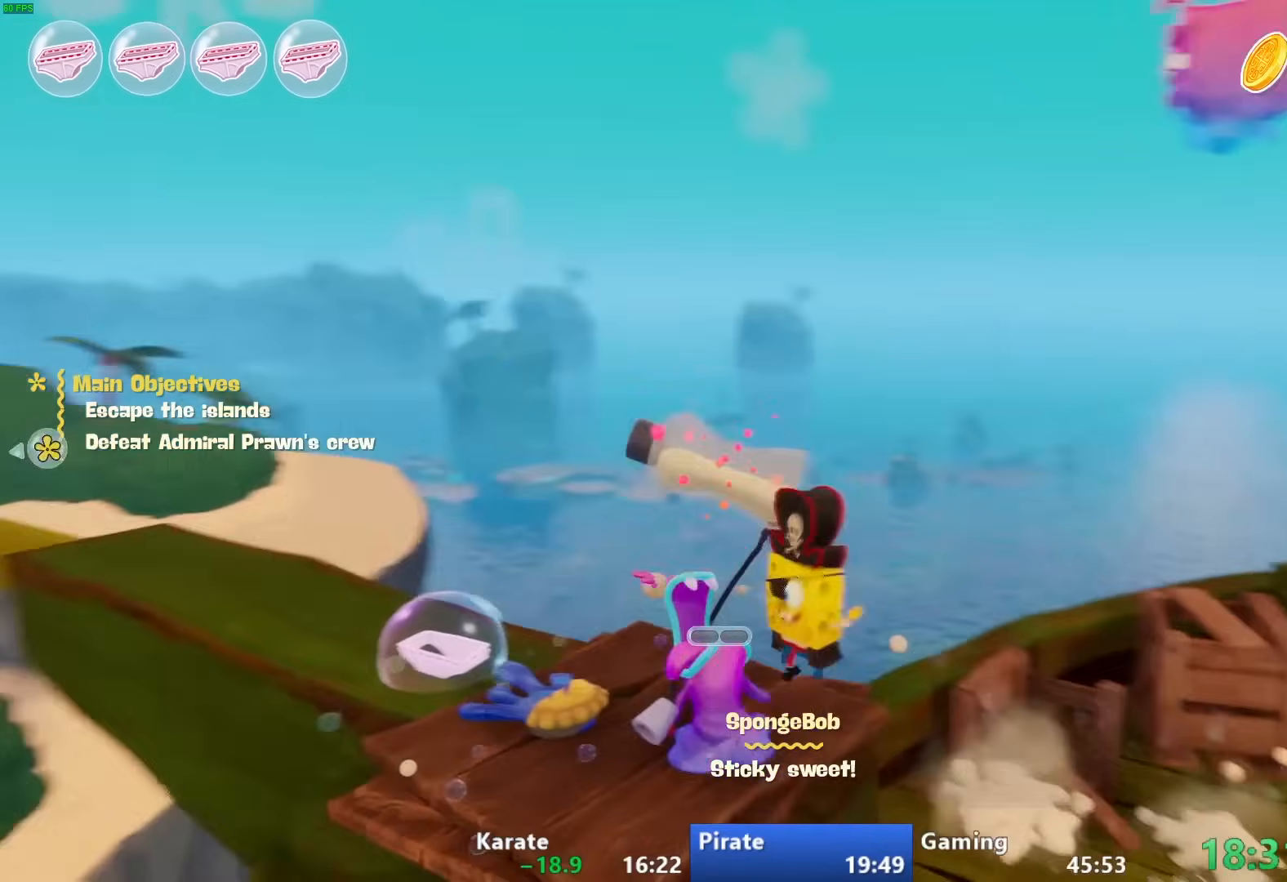
{"buttons": ["CROSS"], "left_stick": "right", "right_stick": "center", "events": [[17, "right_stick", "center"], [317, "left_stick", "center"], [383, "CROSS", "down"], [450, "left_stick", "right"]]}
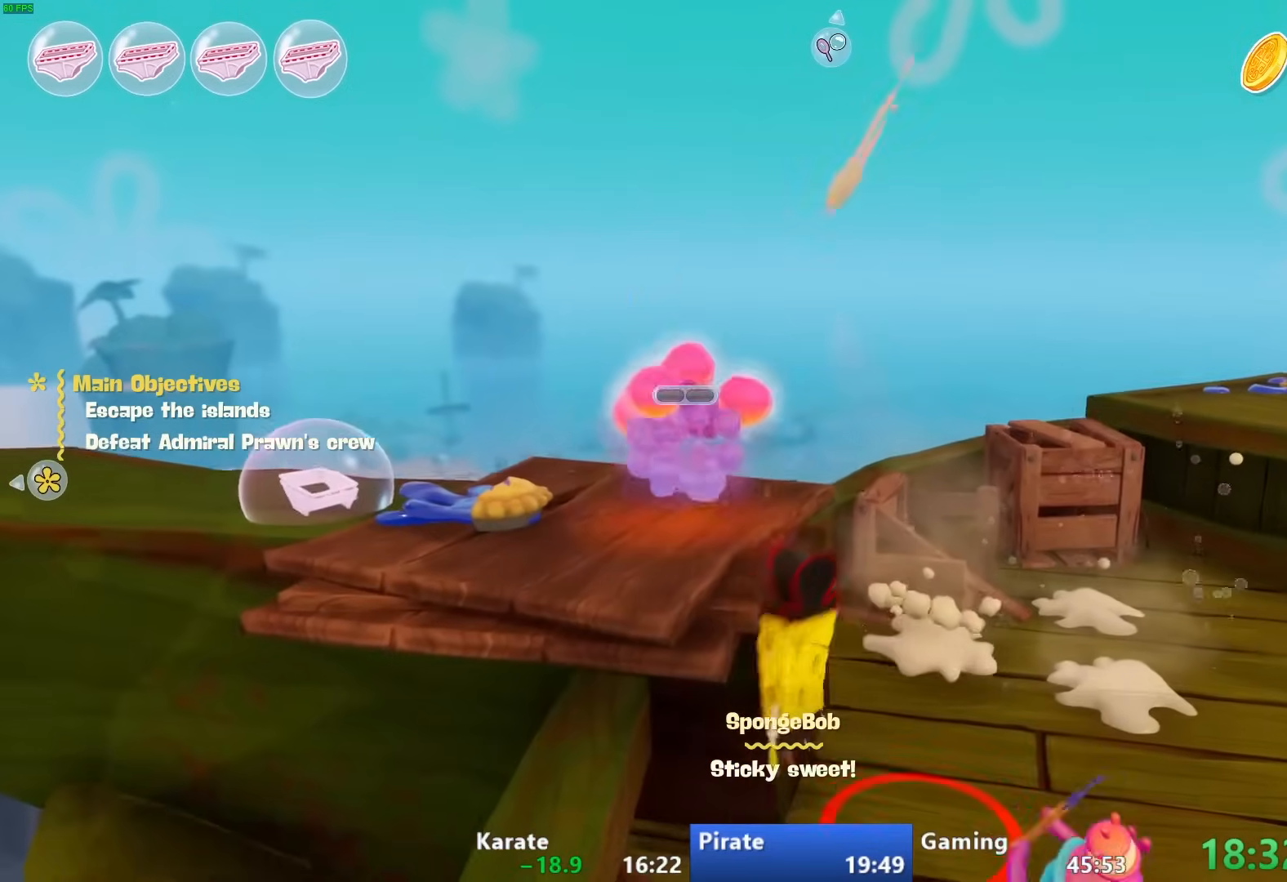
{"buttons": [], "left_stick": "right", "right_stick": "left", "events": [[17, "CROSS", "up"], [450, "right_stick", "left"]]}
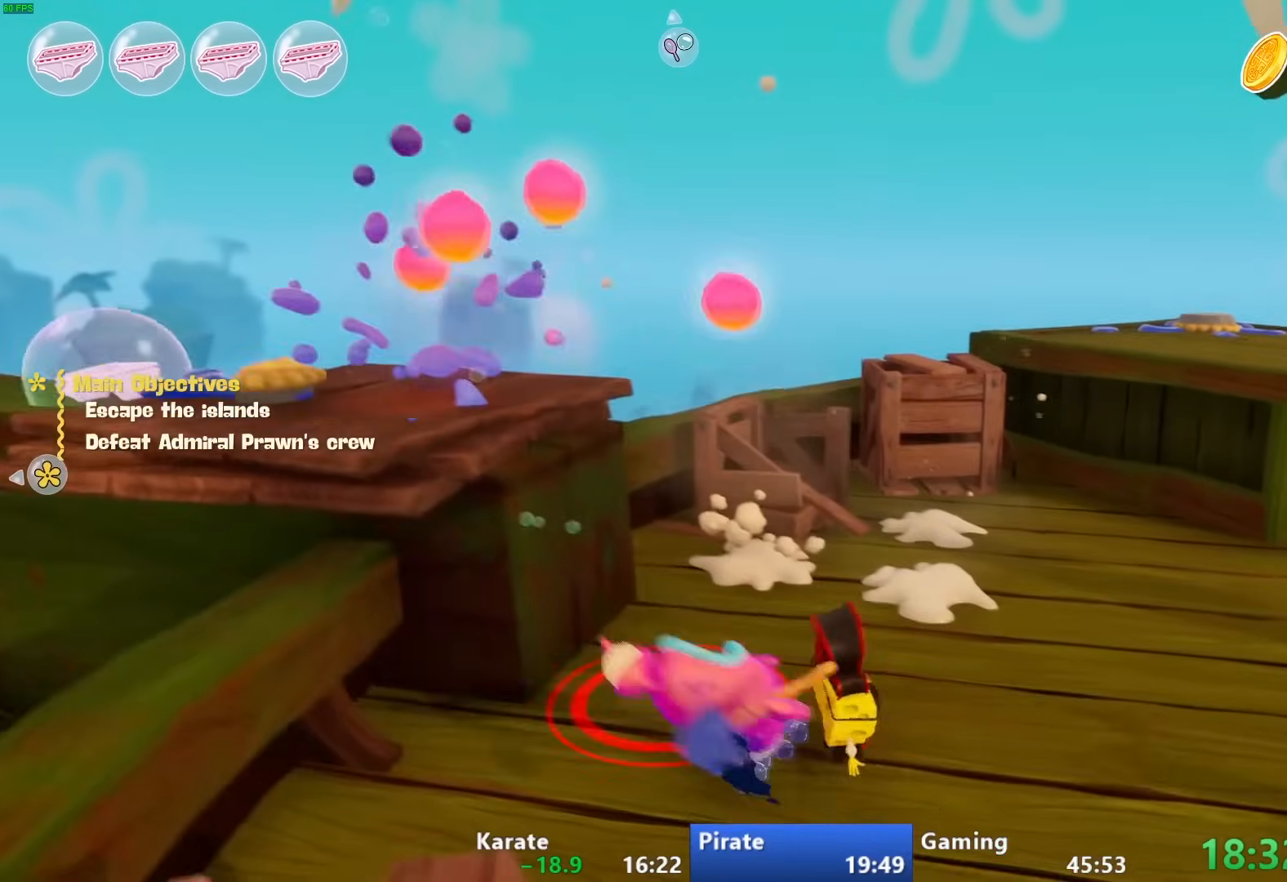
{"buttons": [], "left_stick": "down-right", "right_stick": "center", "events": [[133, "left_stick", "down-right"], [133, "right_stick", "center"]]}
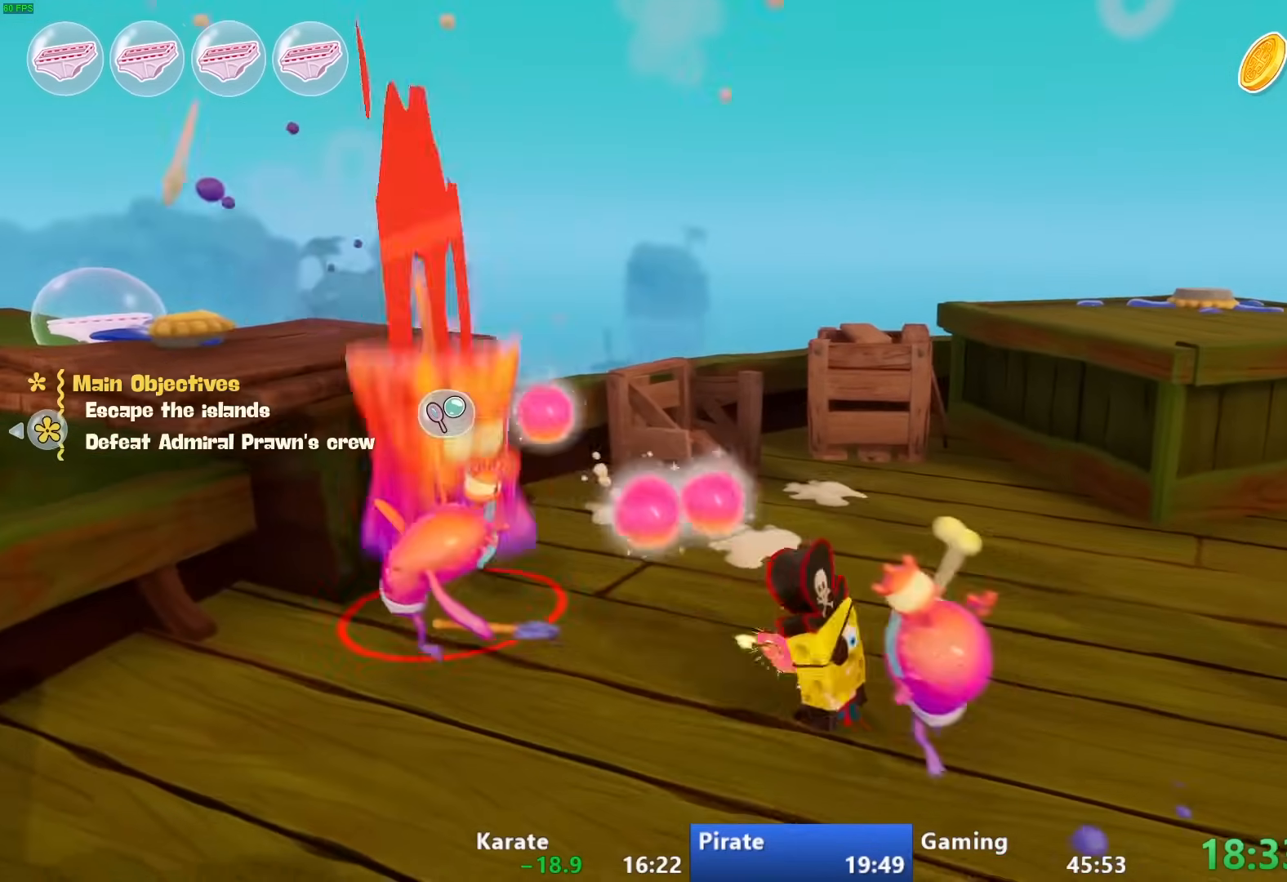
{"buttons": [], "left_stick": "down", "right_stick": "center", "events": [[17, "left_stick", "right"], [133, "left_stick", "up-left"], [200, "left_stick", "left"], [233, "CIRCLE", "down"], [317, "CIRCLE", "up"], [383, "SQUARE", "down"], [433, "left_stick", "down"], [500, "SQUARE", "up"]]}
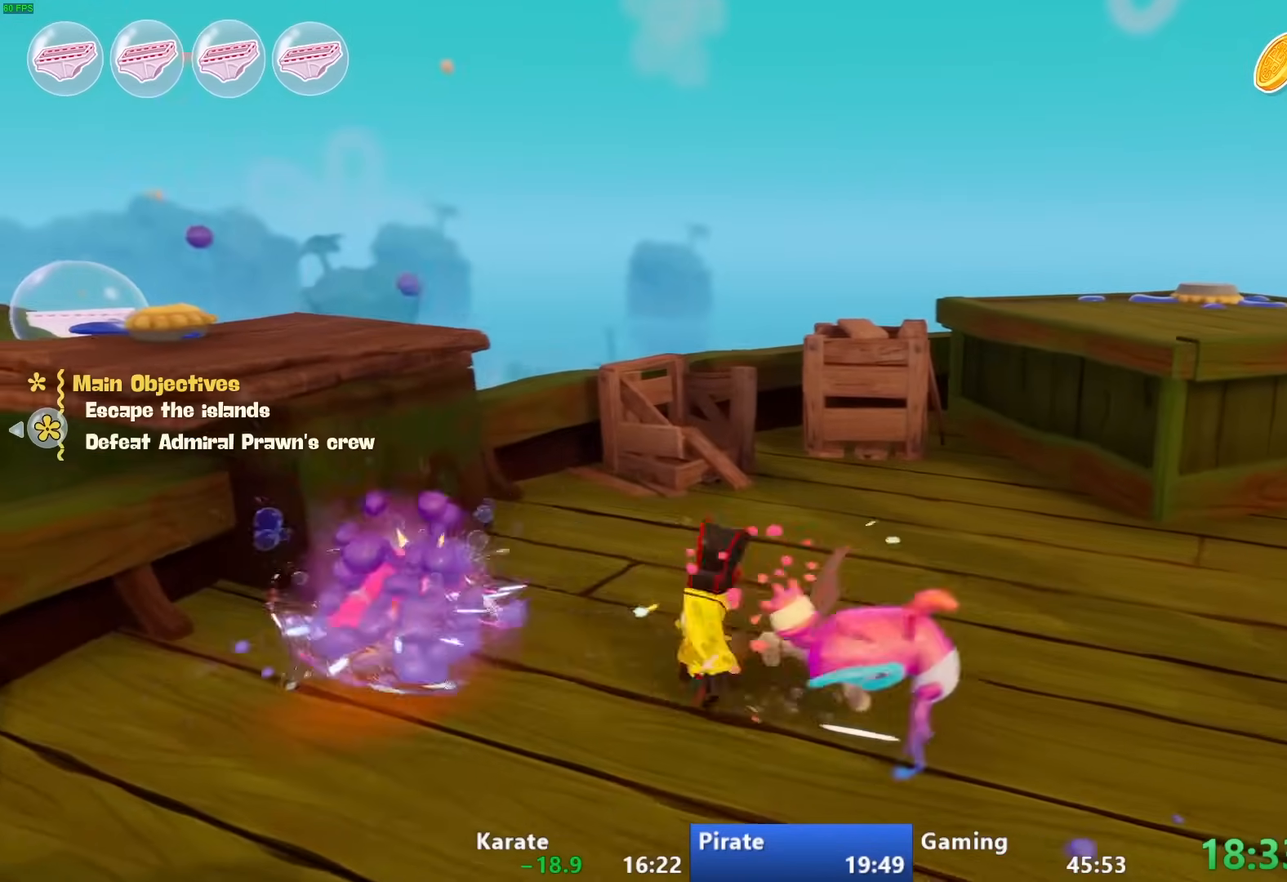
{"buttons": [], "left_stick": "right", "right_stick": "right", "events": [[83, "left_stick", "up-left"], [233, "SQUARE", "down"], [317, "SQUARE", "up"], [433, "left_stick", "right"], [467, "right_stick", "right"]]}
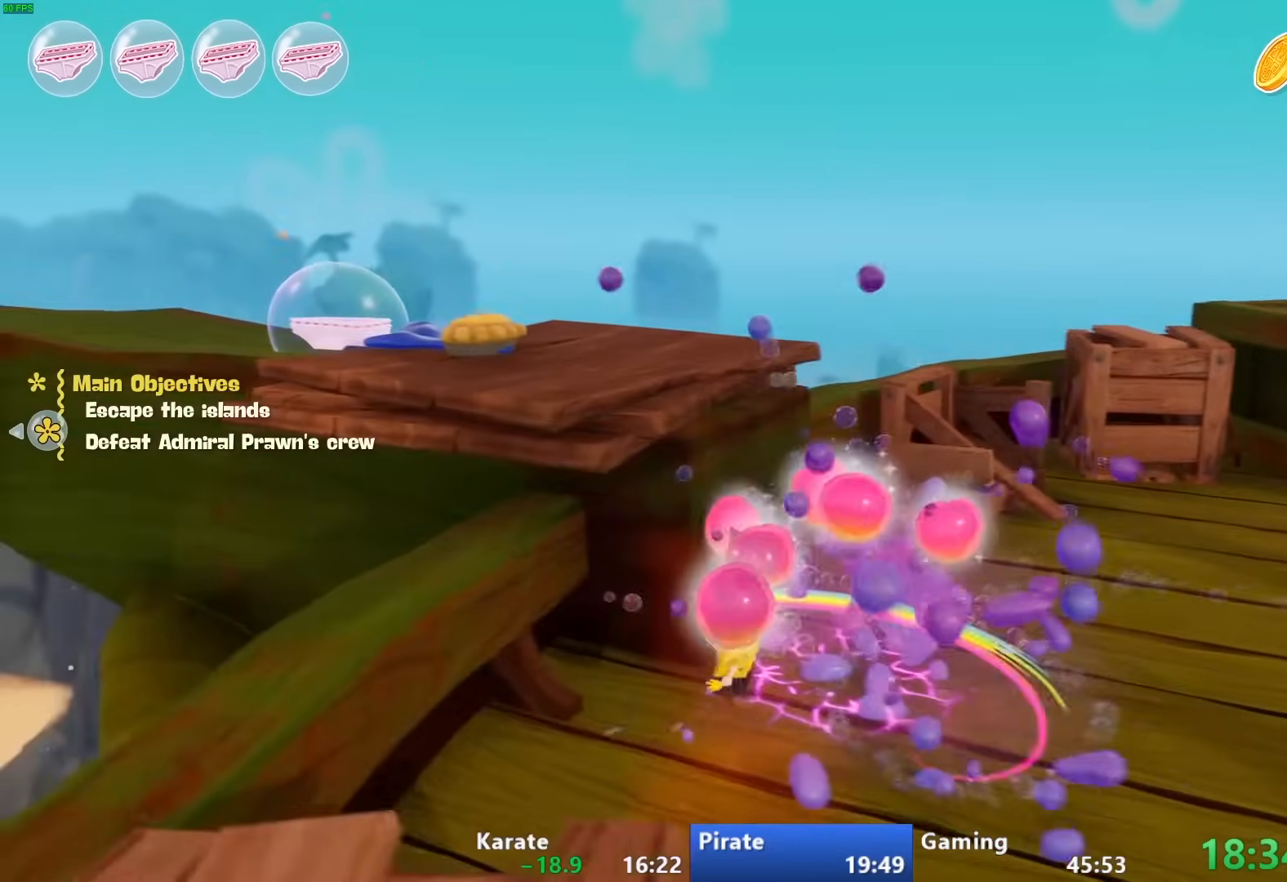
{"buttons": [], "left_stick": "right", "right_stick": "right", "events": []}
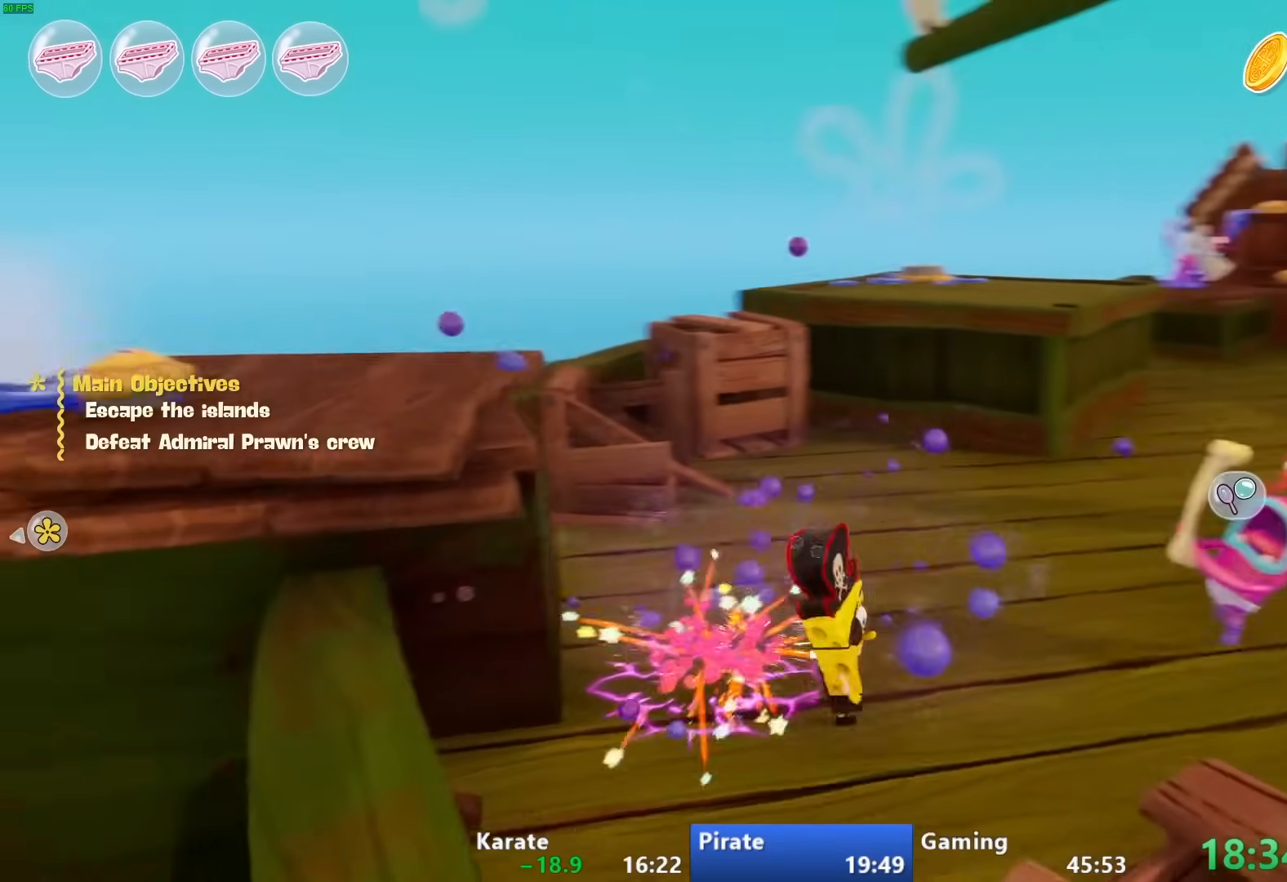
{"buttons": [], "left_stick": "up-right", "right_stick": "center", "events": [[67, "right_stick", "center"], [150, "left_stick", "up-right"], [167, "SQUARE", "down"], [300, "SQUARE", "up"]]}
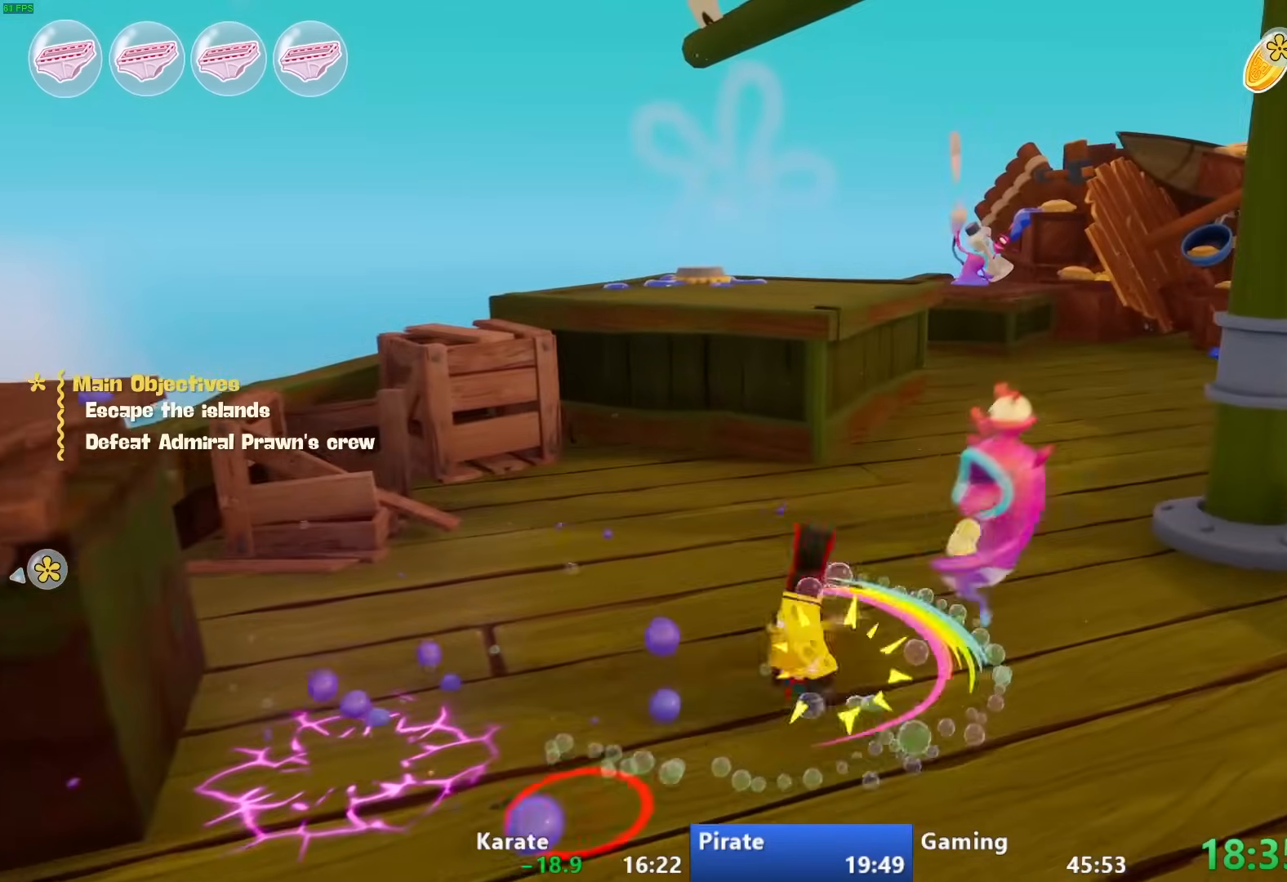
{"buttons": [], "left_stick": "up-right", "right_stick": "center", "events": [[83, "CIRCLE", "down"], [283, "CIRCLE", "up"]]}
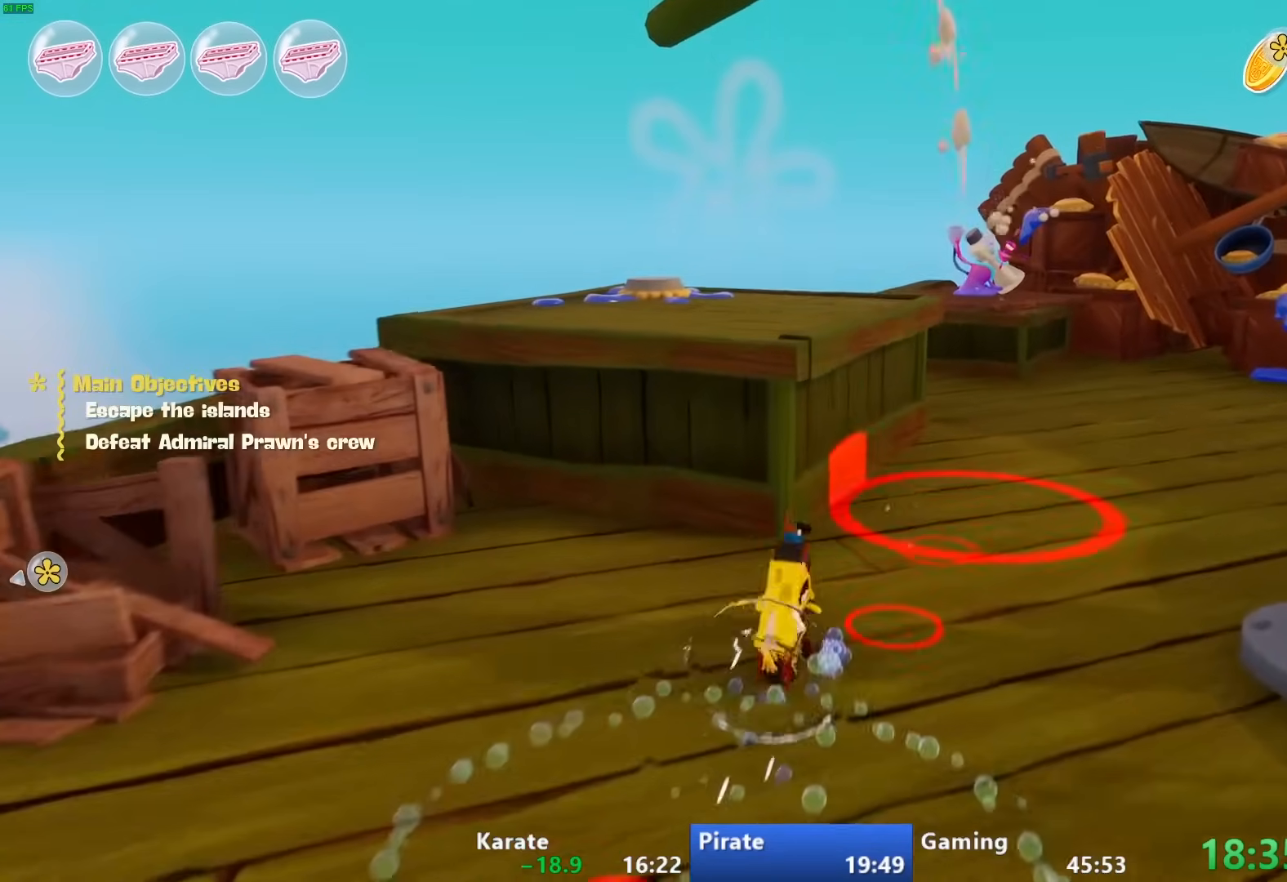
{"buttons": ["CROSS"], "left_stick": "up-right", "right_stick": "center", "events": [[83, "CROSS", "down"], [183, "CROSS", "up"], [400, "CROSS", "down"]]}
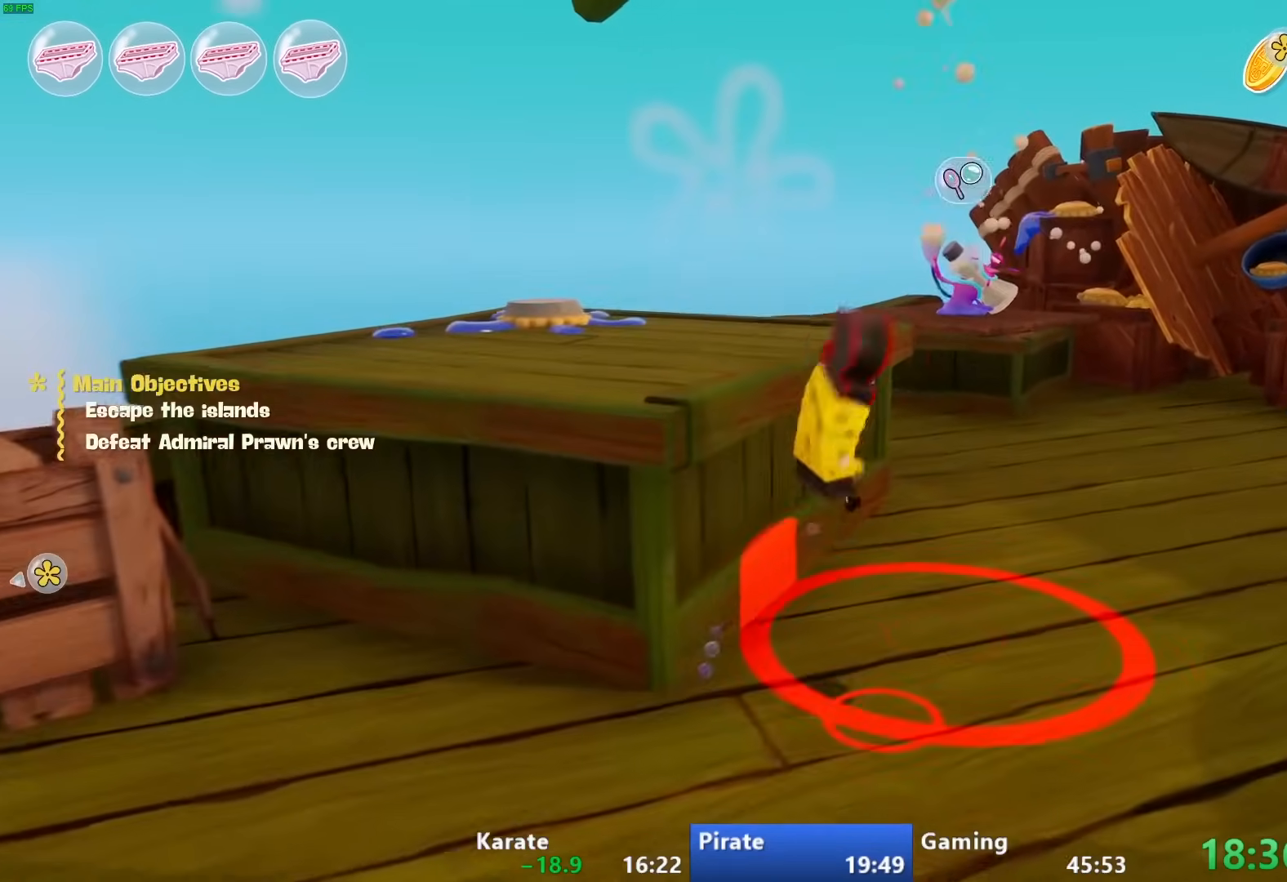
{"buttons": [], "left_stick": "up-right", "right_stick": "center", "events": [[83, "CROSS", "up"], [250, "TRIANGLE", "down"], [367, "TRIANGLE", "up"]]}
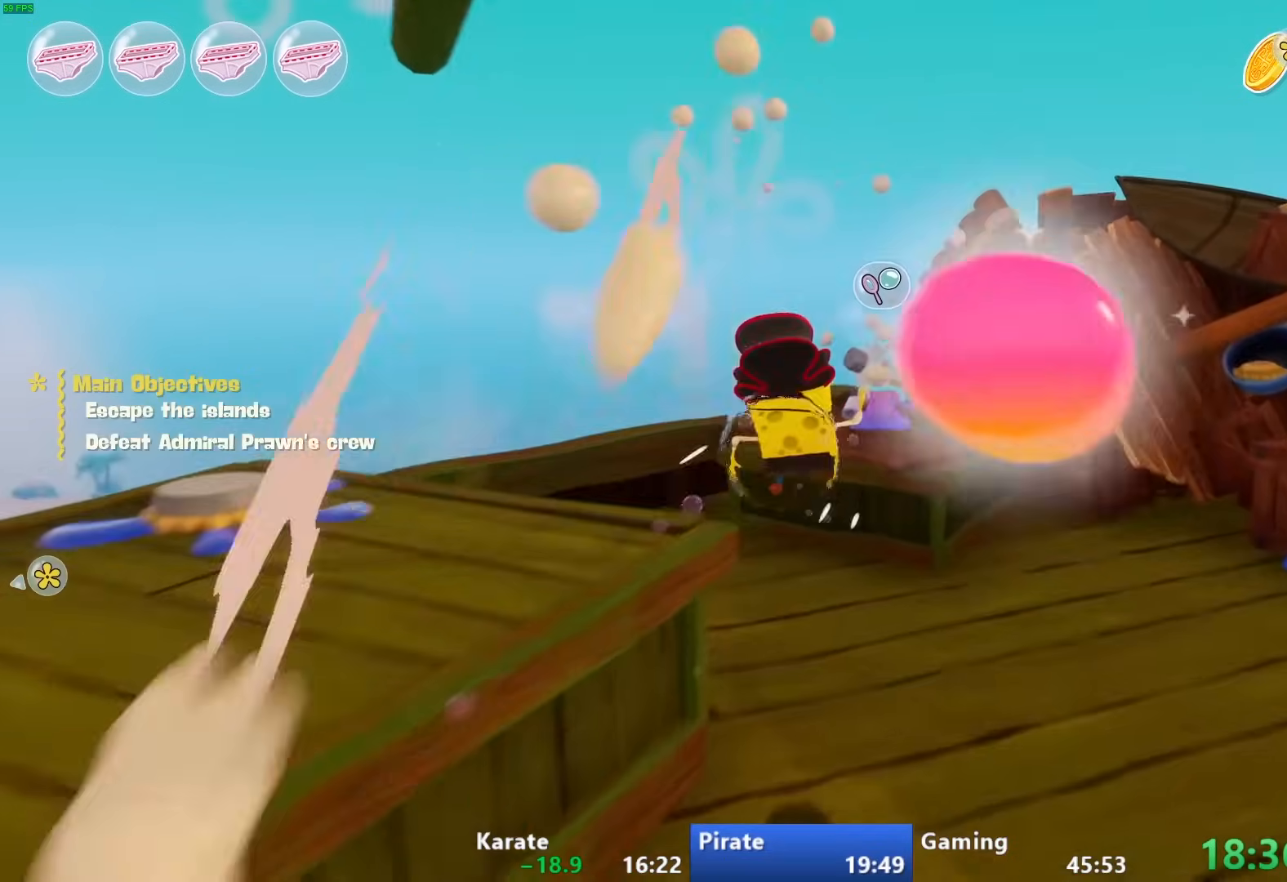
{"buttons": [], "left_stick": "up", "right_stick": "center", "events": [[50, "right_stick", "right"], [217, "right_stick", "center"], [417, "left_stick", "up"]]}
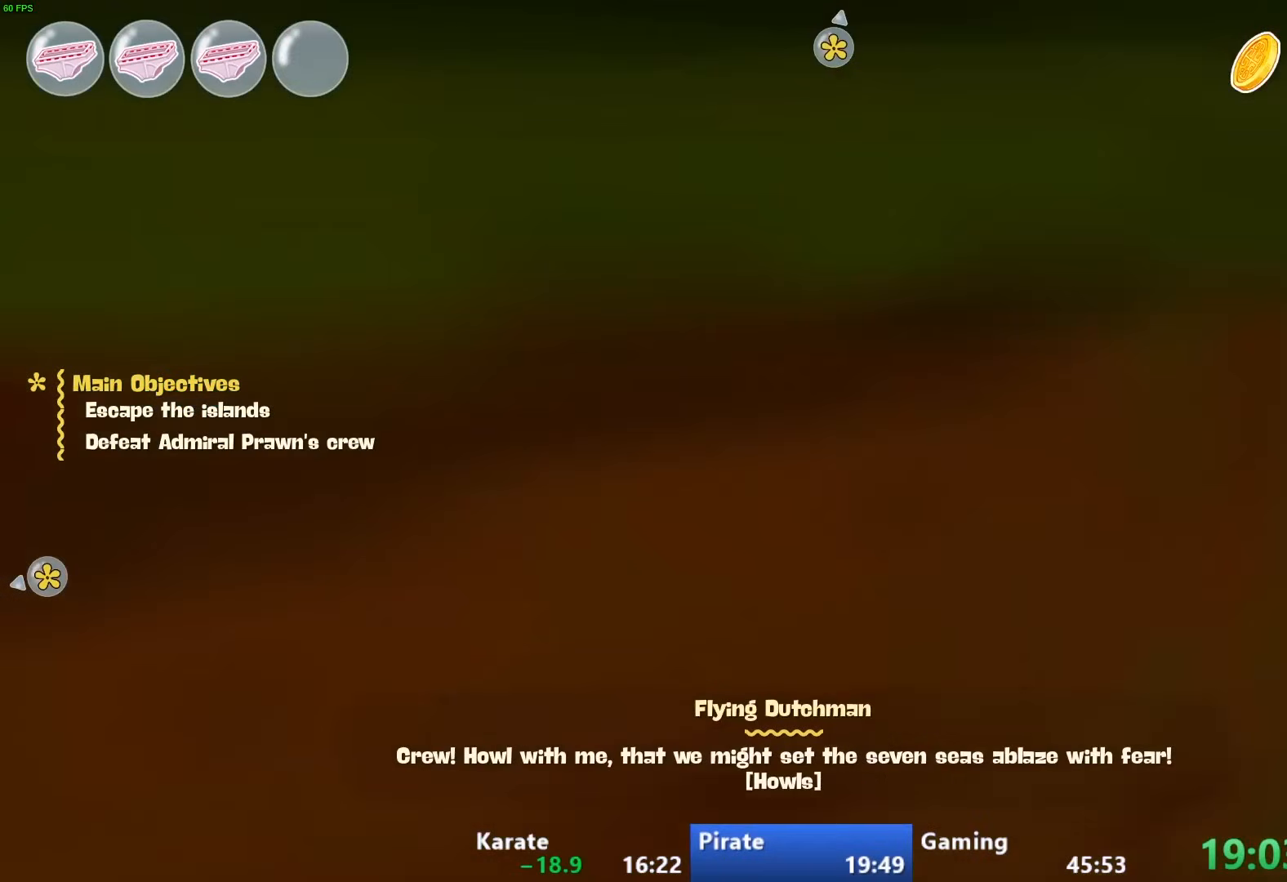
{"buttons": ["CIRCLE"], "left_stick": "up", "right_stick": "center", "events": [[483, "CIRCLE", "down"]]}
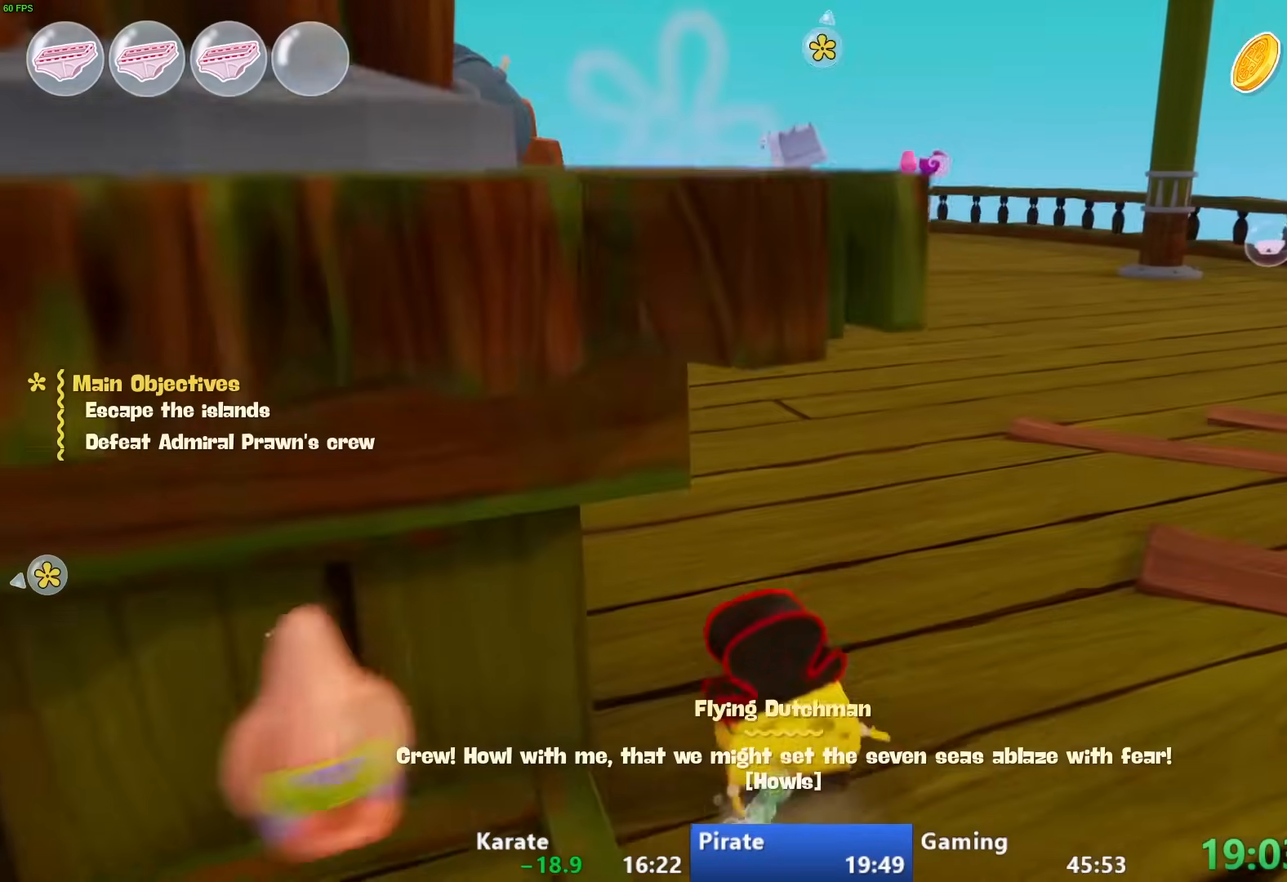
{"buttons": [], "left_stick": "up", "right_stick": "center", "events": [[183, "CIRCLE", "up"], [400, "CROSS", "down"], [483, "CROSS", "up"]]}
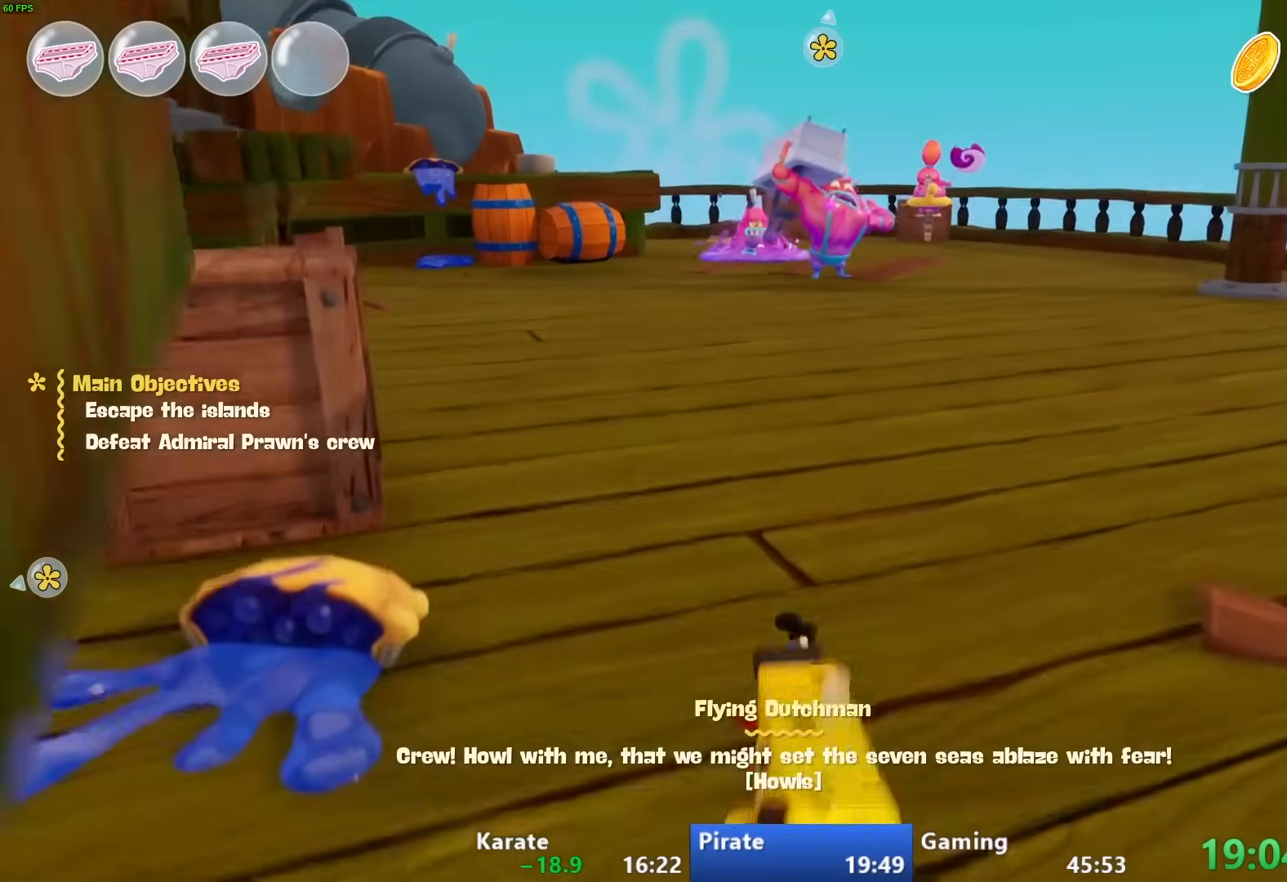
{"buttons": [], "left_stick": "up", "right_stick": "center", "events": [[217, "right_stick", "down"], [467, "right_stick", "center"]]}
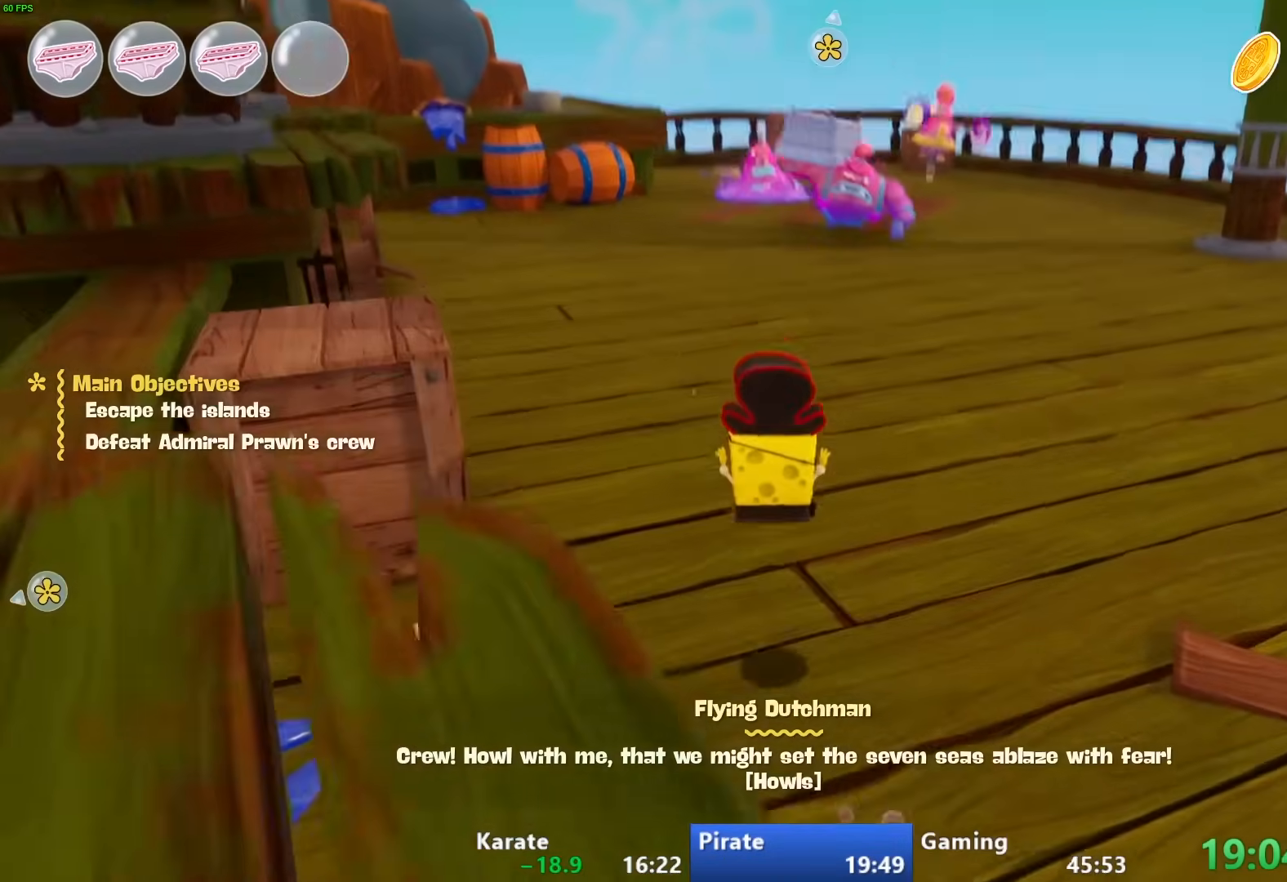
{"buttons": [], "left_stick": "up", "right_stick": "center", "events": []}
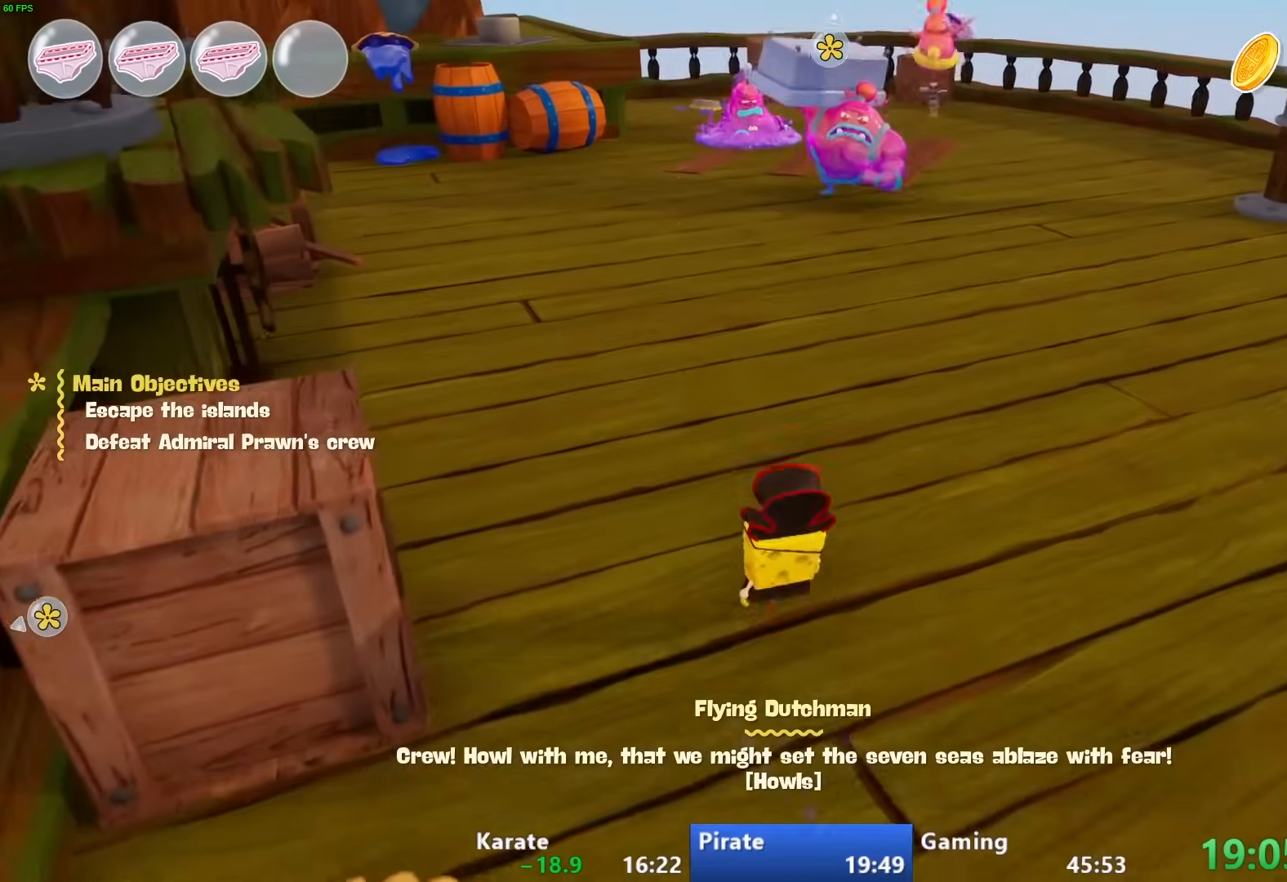
{"buttons": [], "left_stick": "up-left", "right_stick": "right", "events": [[33, "right_stick", "up"], [183, "left_stick", "up-left"], [183, "right_stick", "right"]]}
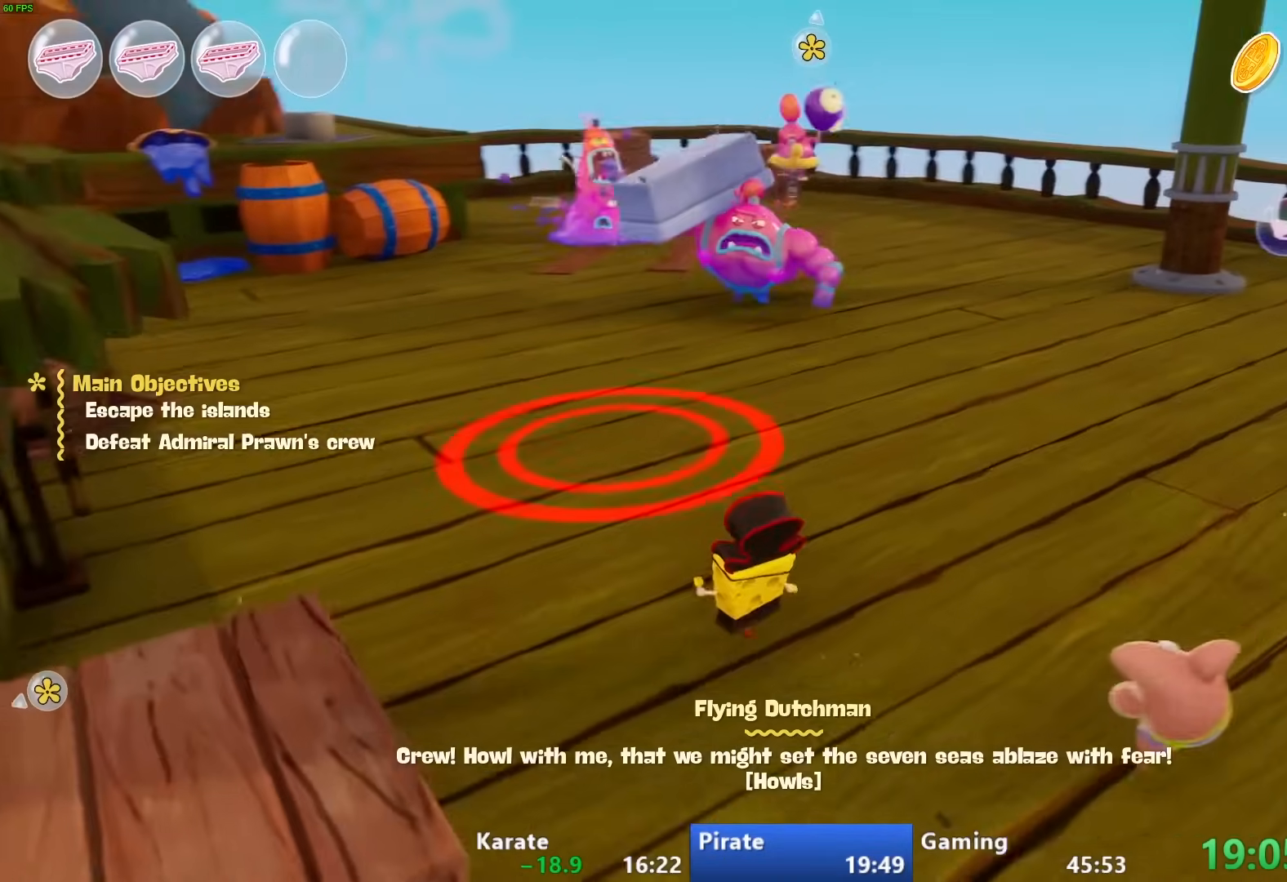
{"buttons": [], "left_stick": "up-left", "right_stick": "center", "events": [[467, "right_stick", "center"]]}
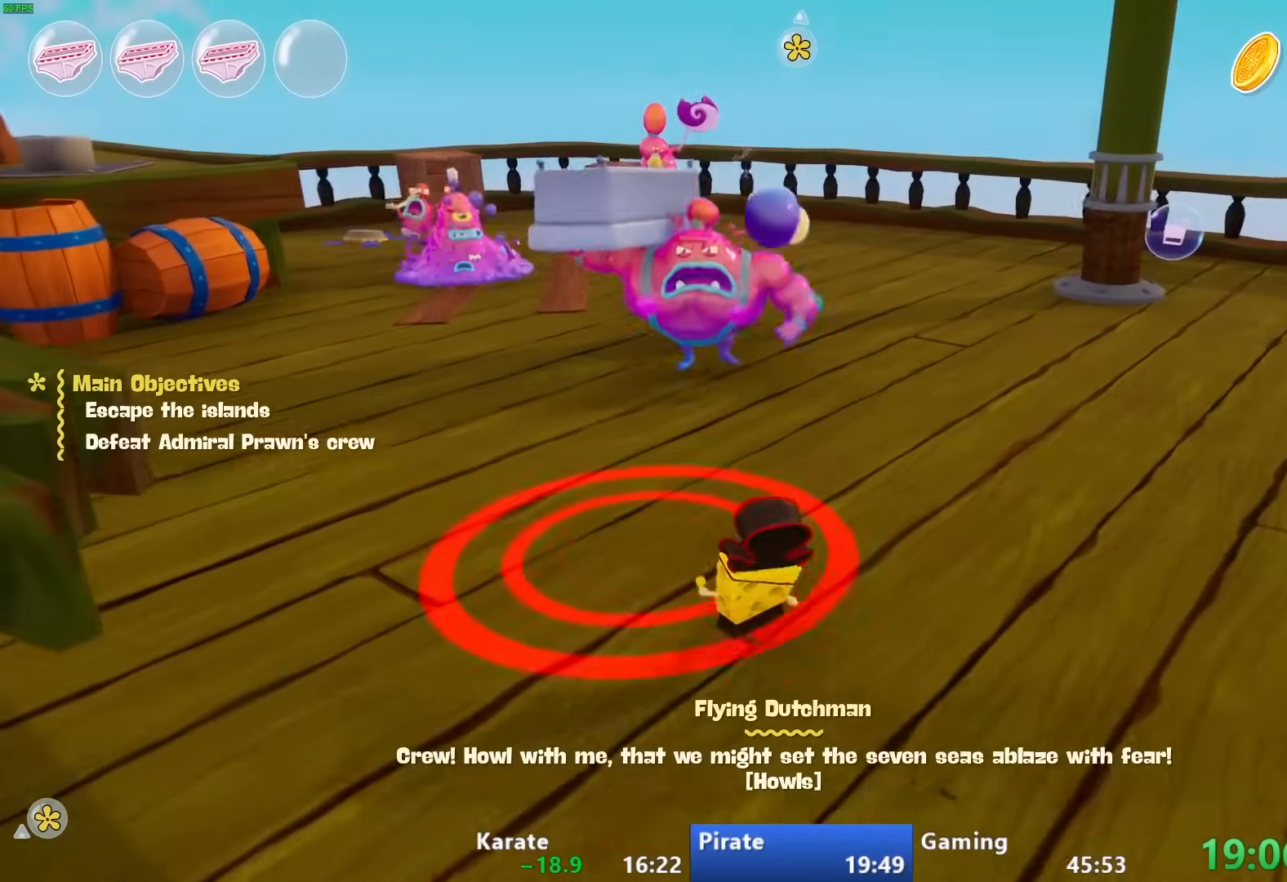
{"buttons": [], "left_stick": "right", "right_stick": "center", "events": [[117, "left_stick", "up-right"], [167, "CROSS", "down"], [233, "CROSS", "up"], [233, "SQUARE", "down"], [333, "left_stick", "up"], [350, "SQUARE", "up"], [450, "left_stick", "right"]]}
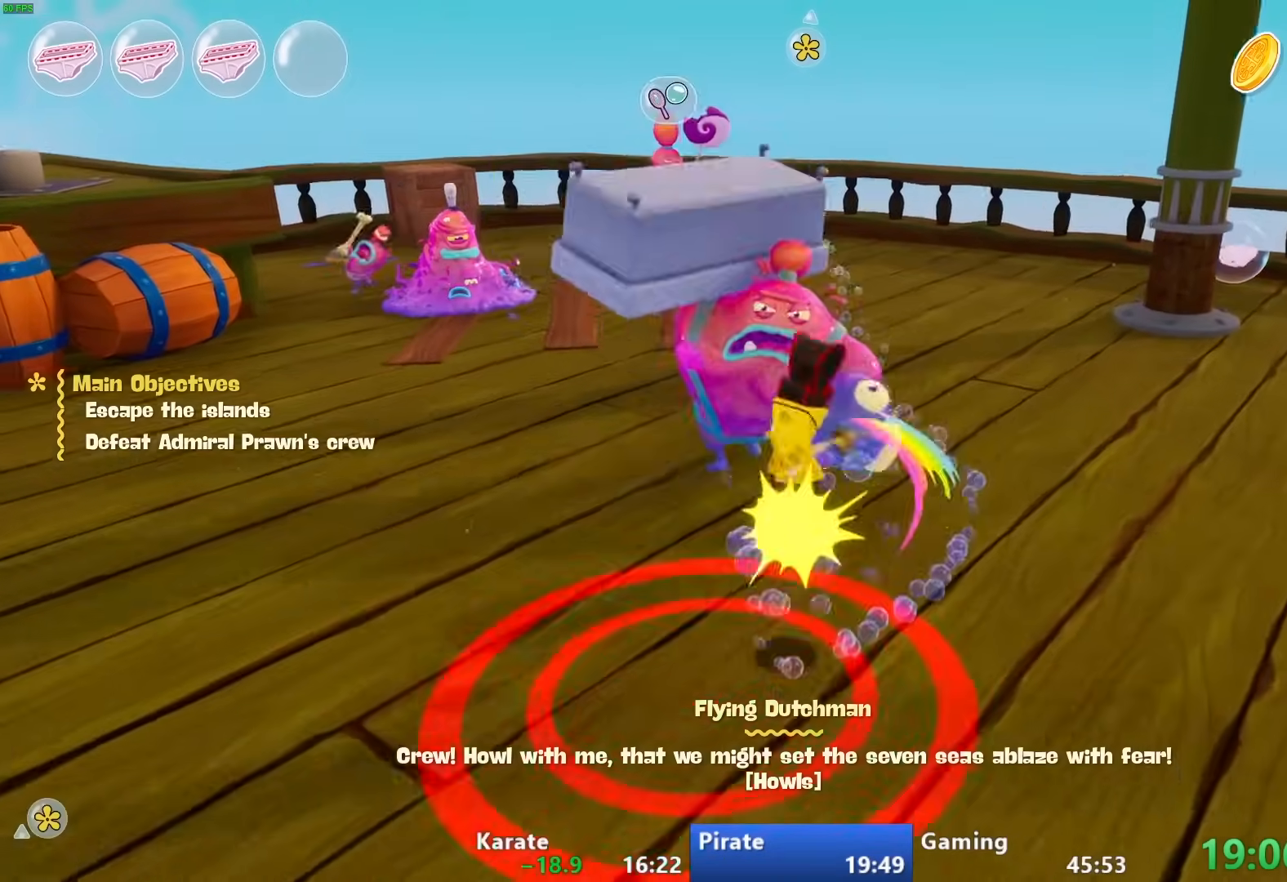
{"buttons": [], "left_stick": "down", "right_stick": "left", "events": [[117, "right_stick", "left"], [450, "left_stick", "down"]]}
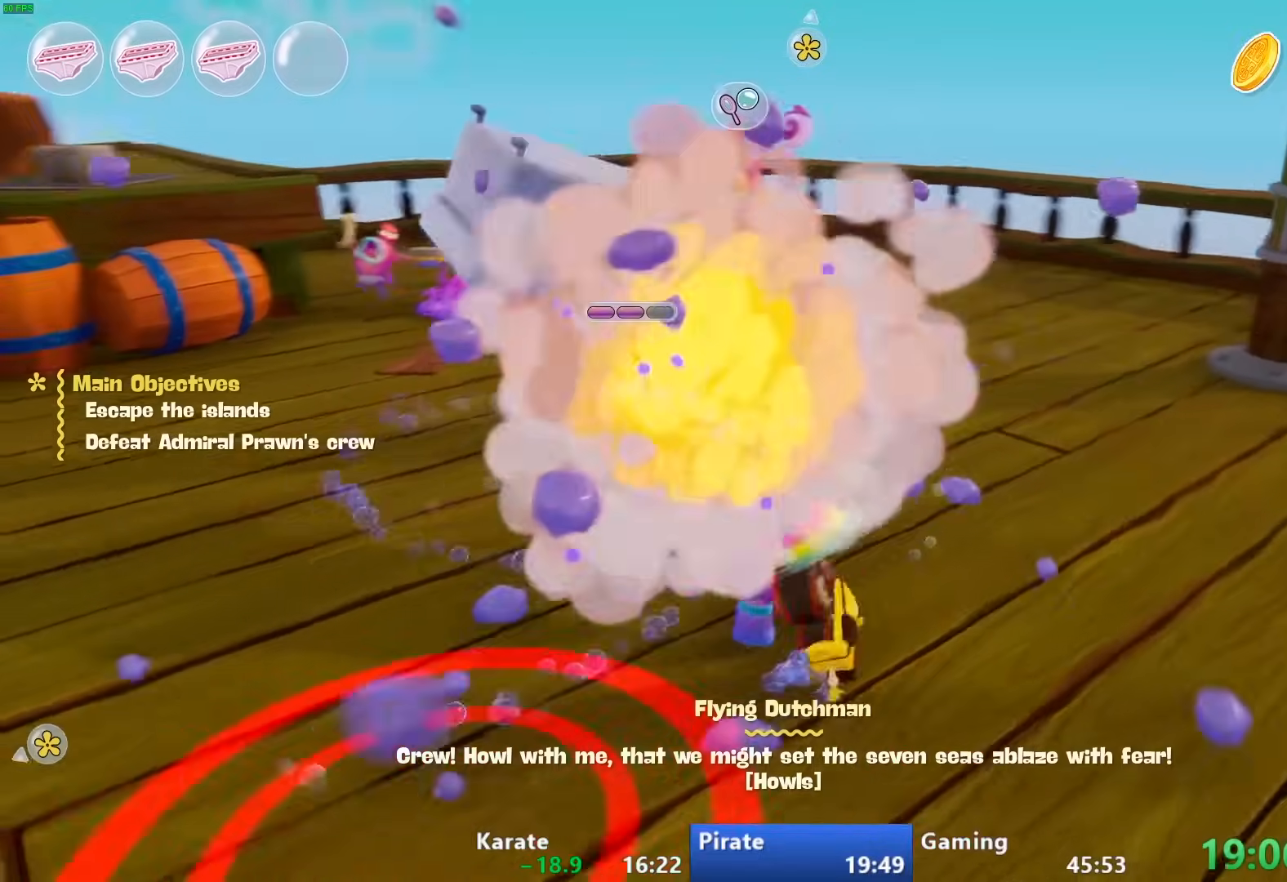
{"buttons": [], "left_stick": "down", "right_stick": "center", "events": [[50, "left_stick", "left"], [100, "left_stick", "up-left"], [250, "right_stick", "center"], [317, "left_stick", "down"], [367, "CROSS", "down"], [467, "CROSS", "up"]]}